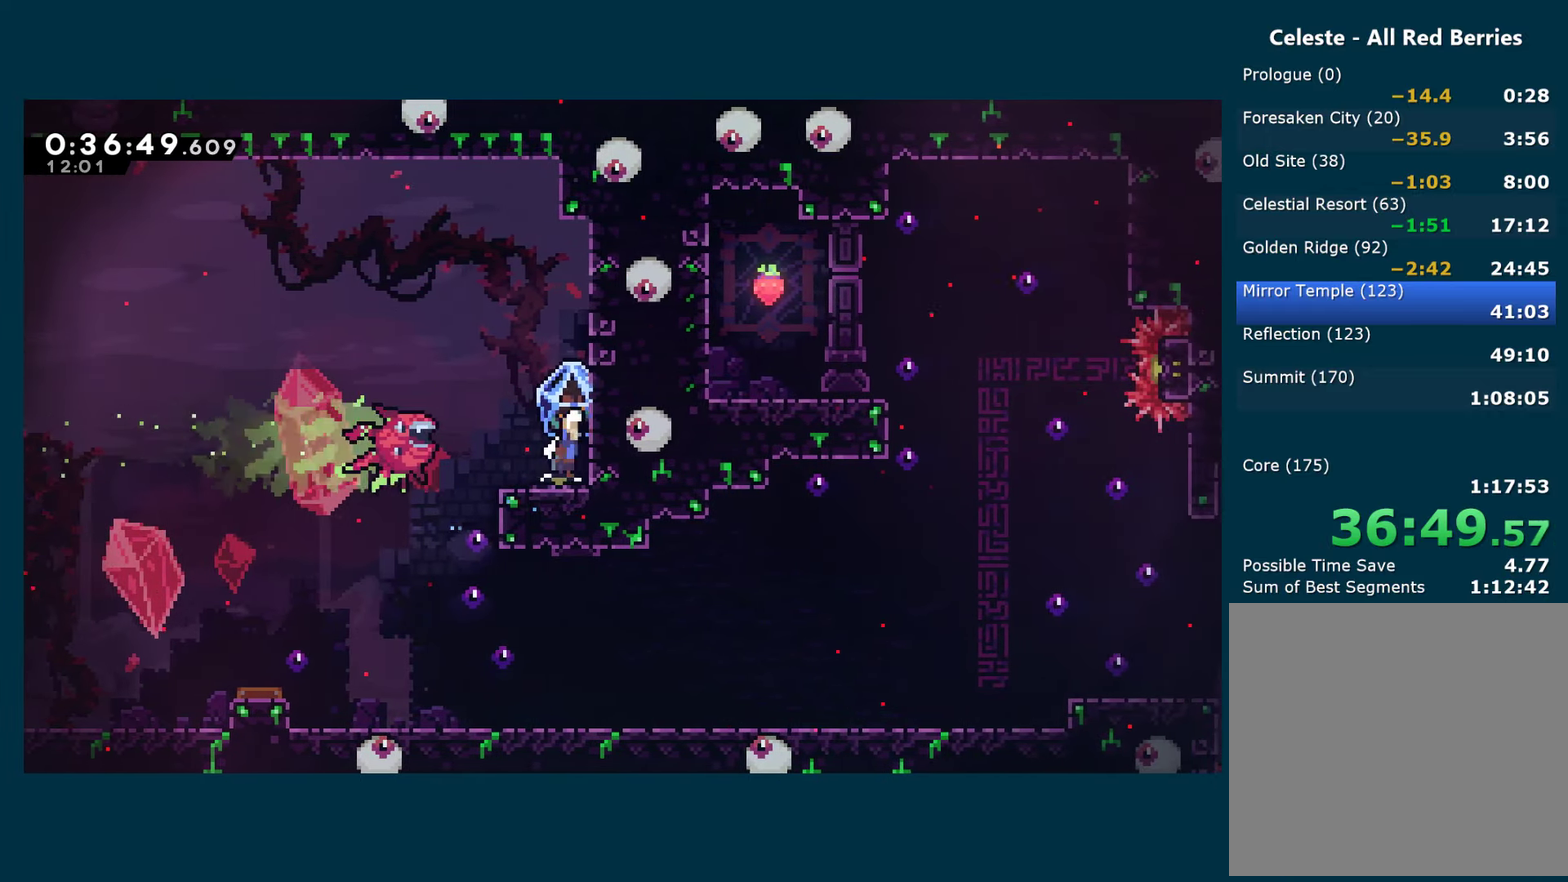
Gameplay with a controller (Xbox layout); each line is a JSON object with the inputs held at the frame after it. "events" lists button and stick changes between this image and that frame as [ms after this image, input, new state], when the widget could be followed in between. Not read: R3.
{"buttons": ["R1", "DPAD_LEFT"], "left_stick": "center", "right_stick": "center", "events": [[17, "A", "down"], [133, "DPAD_RIGHT", "up"], [167, "DPAD_LEFT", "down"], [333, "A", "up"]]}
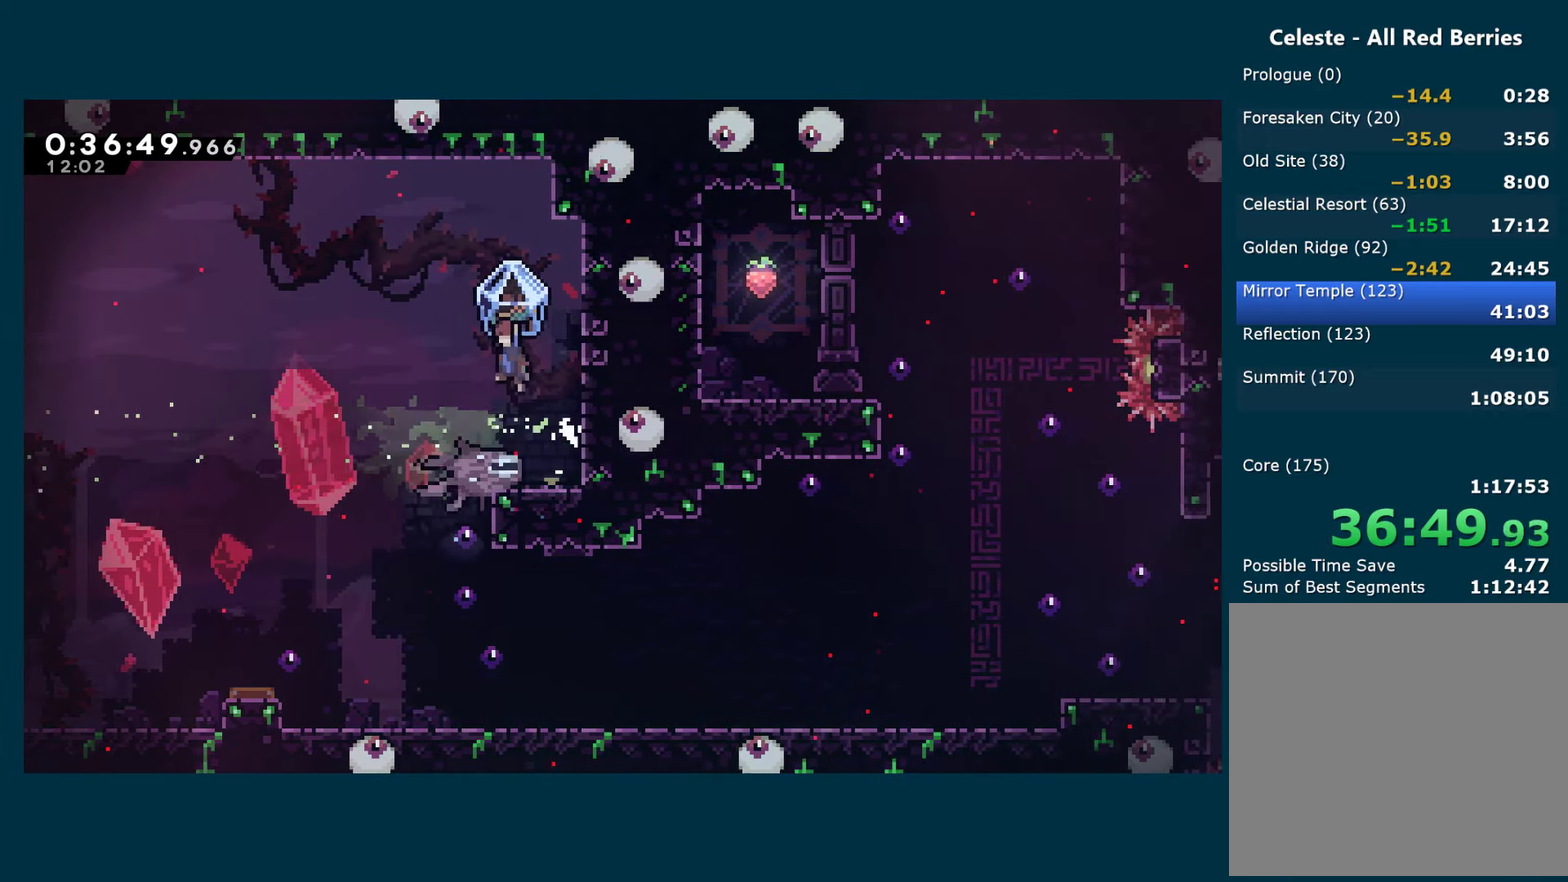
{"buttons": ["R1", "DPAD_RIGHT"], "left_stick": "center", "right_stick": "center", "events": [[267, "DPAD_LEFT", "up"], [350, "DPAD_RIGHT", "down"]]}
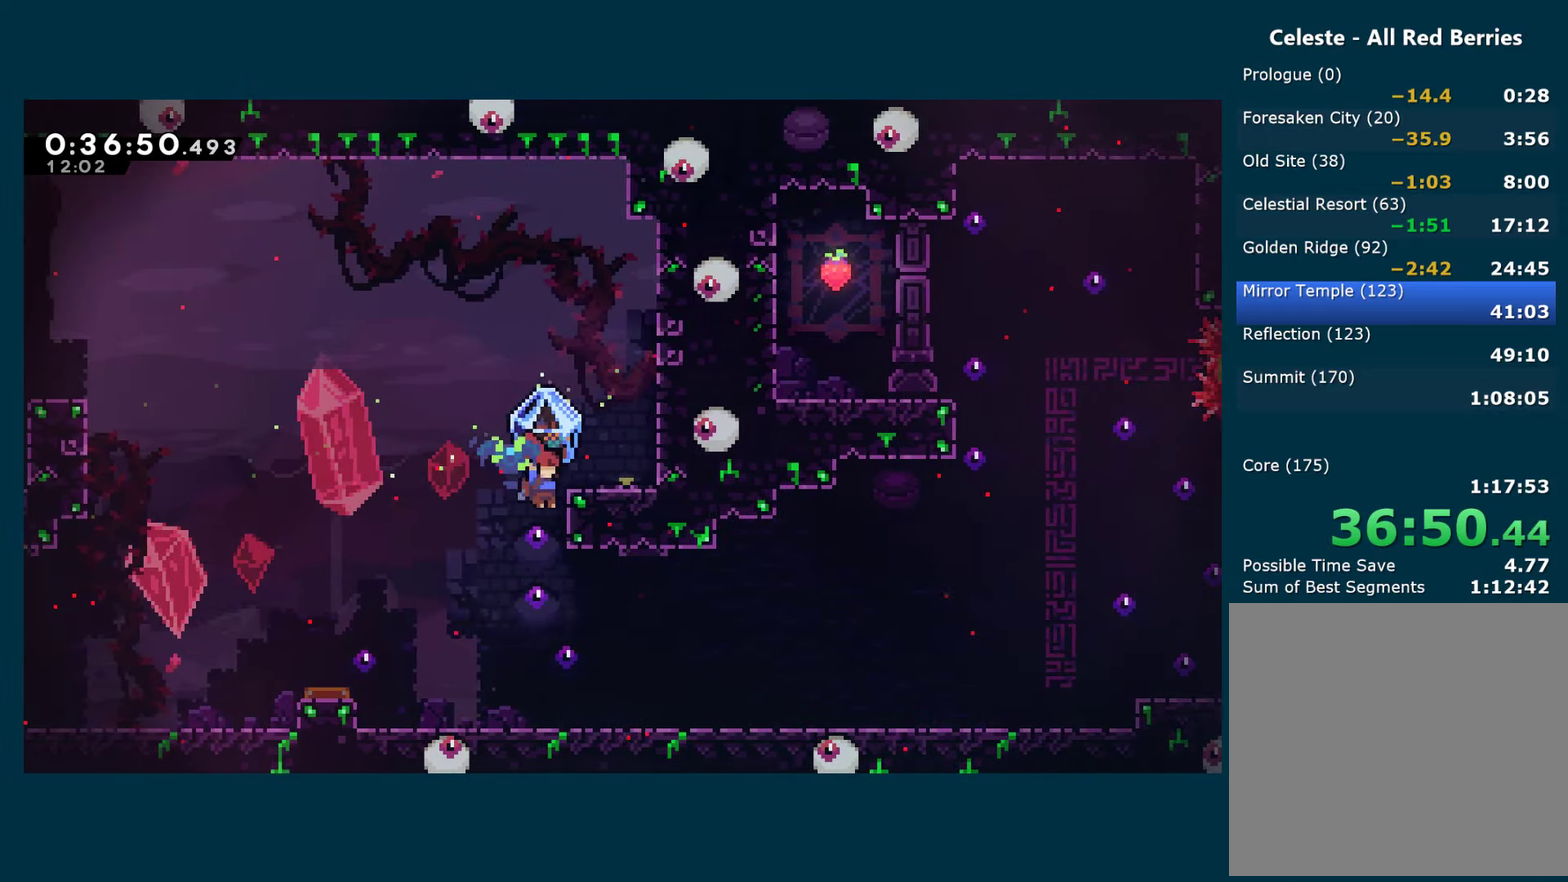
{"buttons": ["R1", "DPAD_RIGHT"], "left_stick": "center", "right_stick": "center", "events": []}
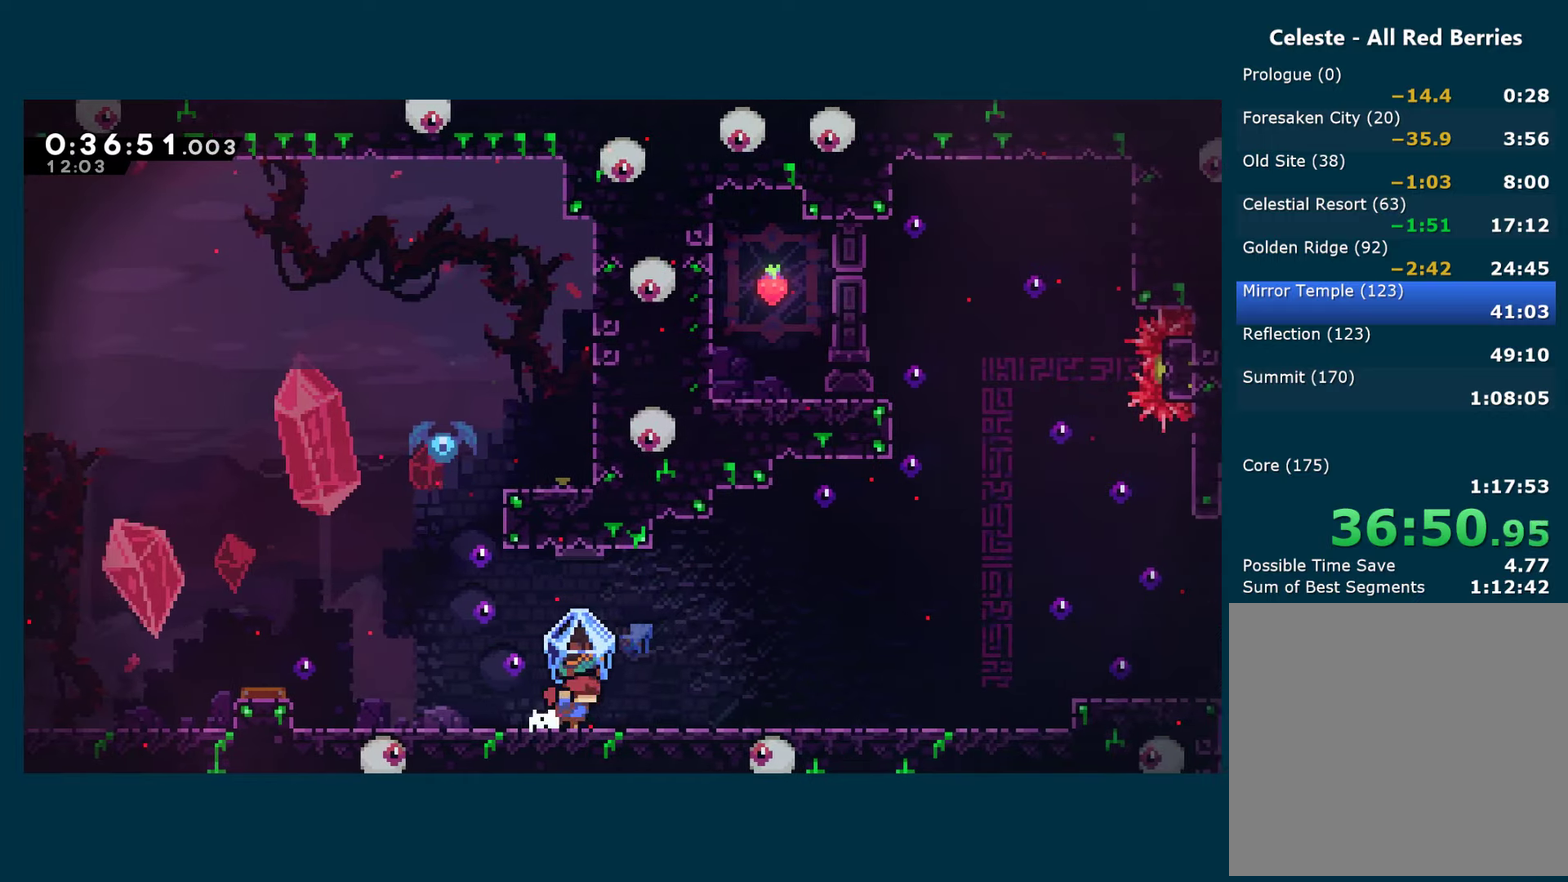
{"buttons": ["R1", "DPAD_RIGHT"], "left_stick": "center", "right_stick": "center", "events": [[34, "A", "down"], [117, "A", "up"], [417, "A", "down"], [500, "A", "up"]]}
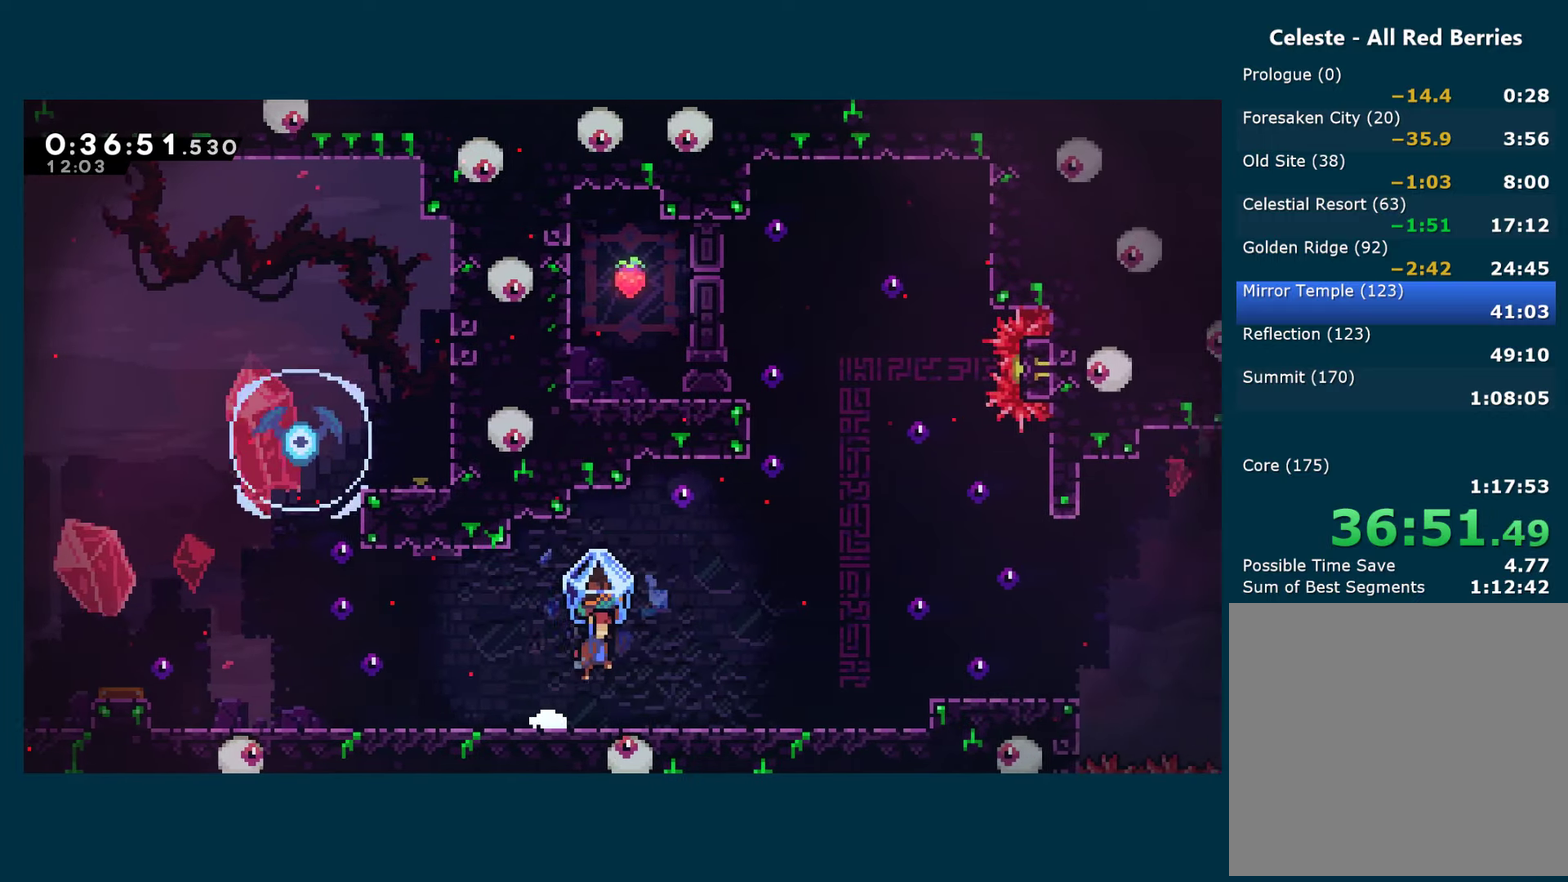
{"buttons": ["R1", "DPAD_RIGHT"], "left_stick": "center", "right_stick": "center", "events": [[267, "A", "down"], [367, "A", "up"]]}
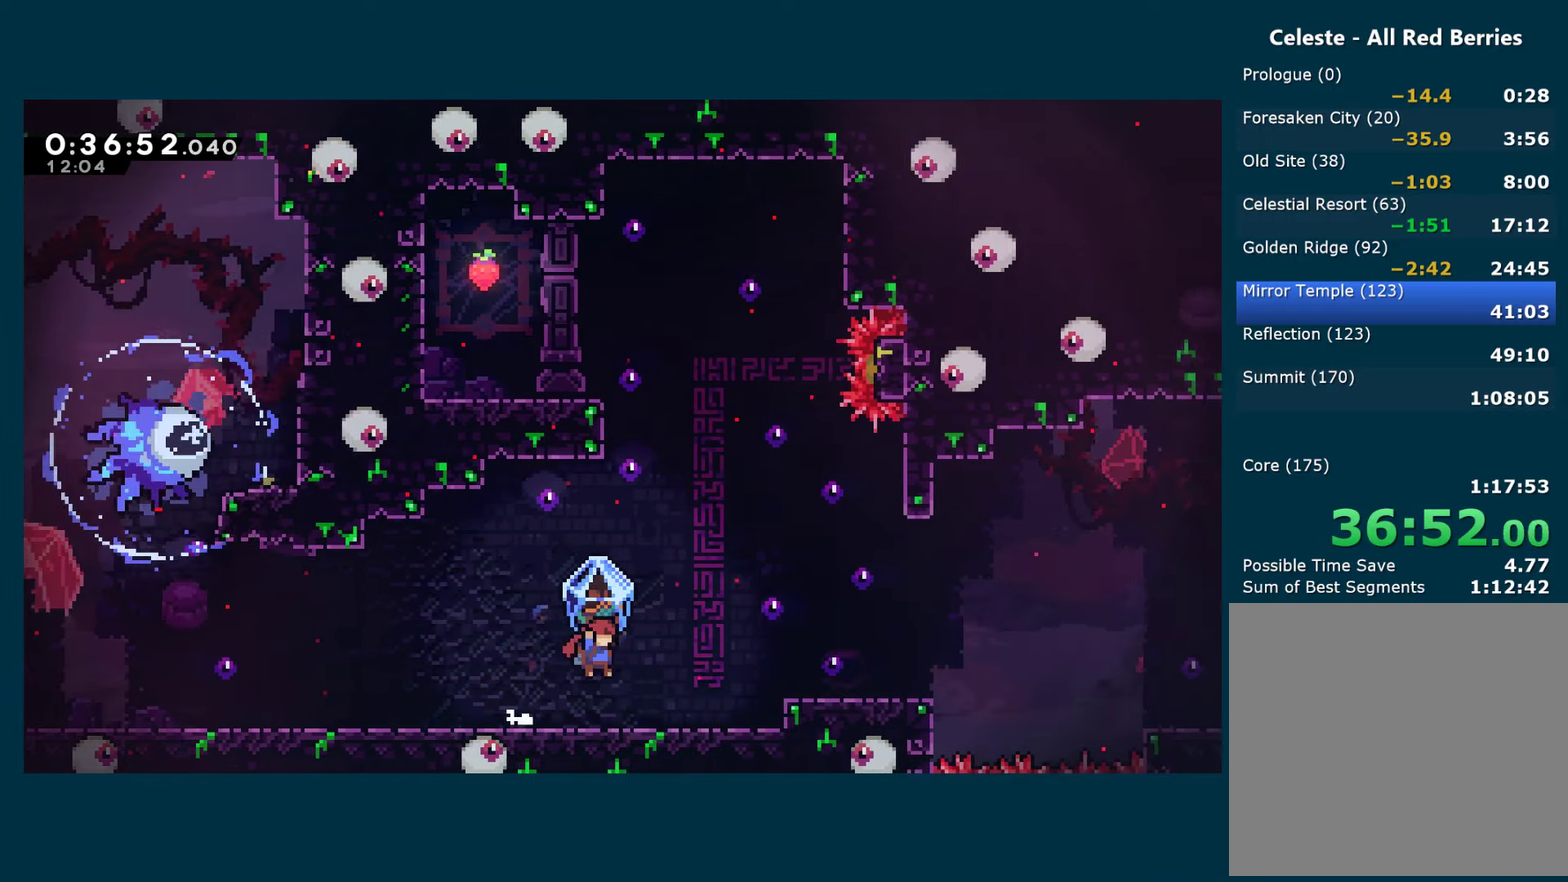
{"buttons": ["R1", "DPAD_RIGHT"], "left_stick": "center", "right_stick": "center", "events": [[317, "A", "down"], [467, "A", "up"]]}
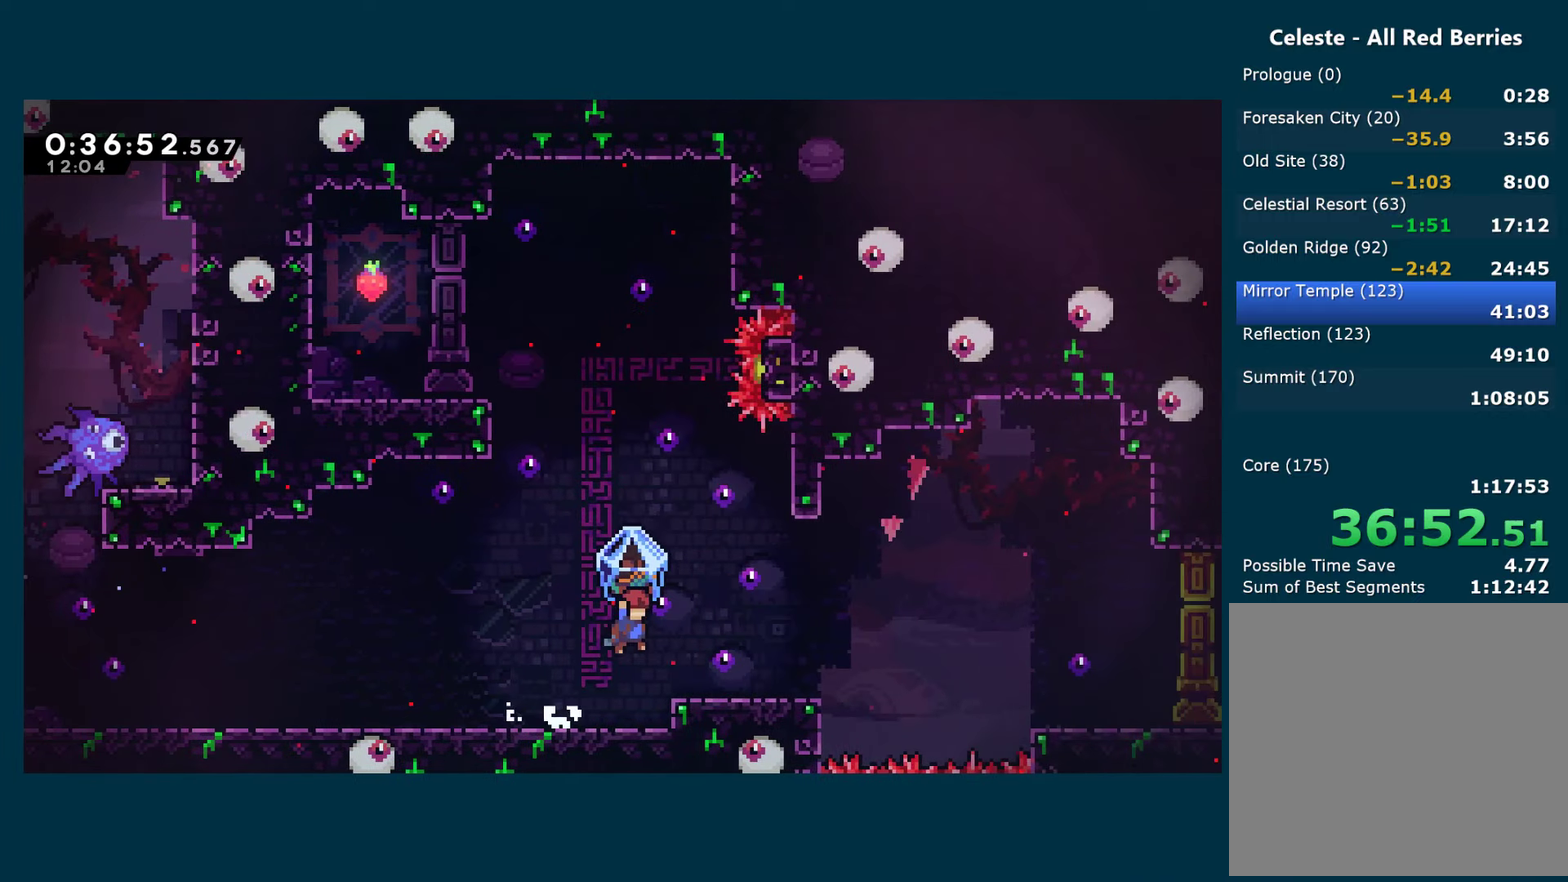
{"buttons": ["R1"], "left_stick": "center", "right_stick": "center", "events": [[250, "DPAD_RIGHT", "up"]]}
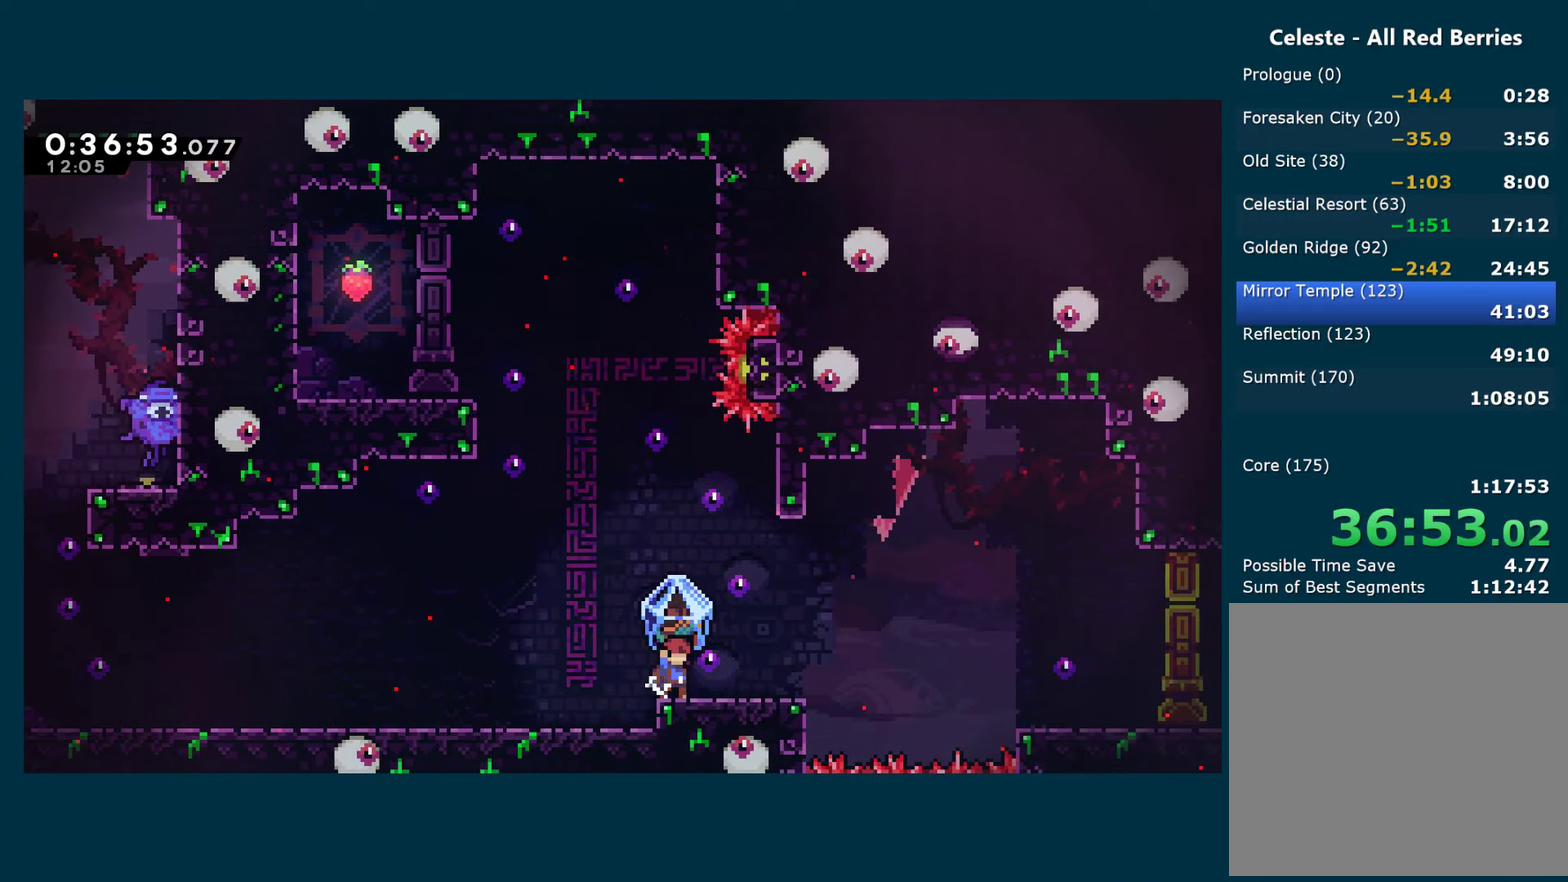
{"buttons": ["R1"], "left_stick": "center", "right_stick": "center", "events": [[334, "A", "down"], [384, "A", "up"], [384, "DPAD_RIGHT", "down"], [500, "DPAD_RIGHT", "up"]]}
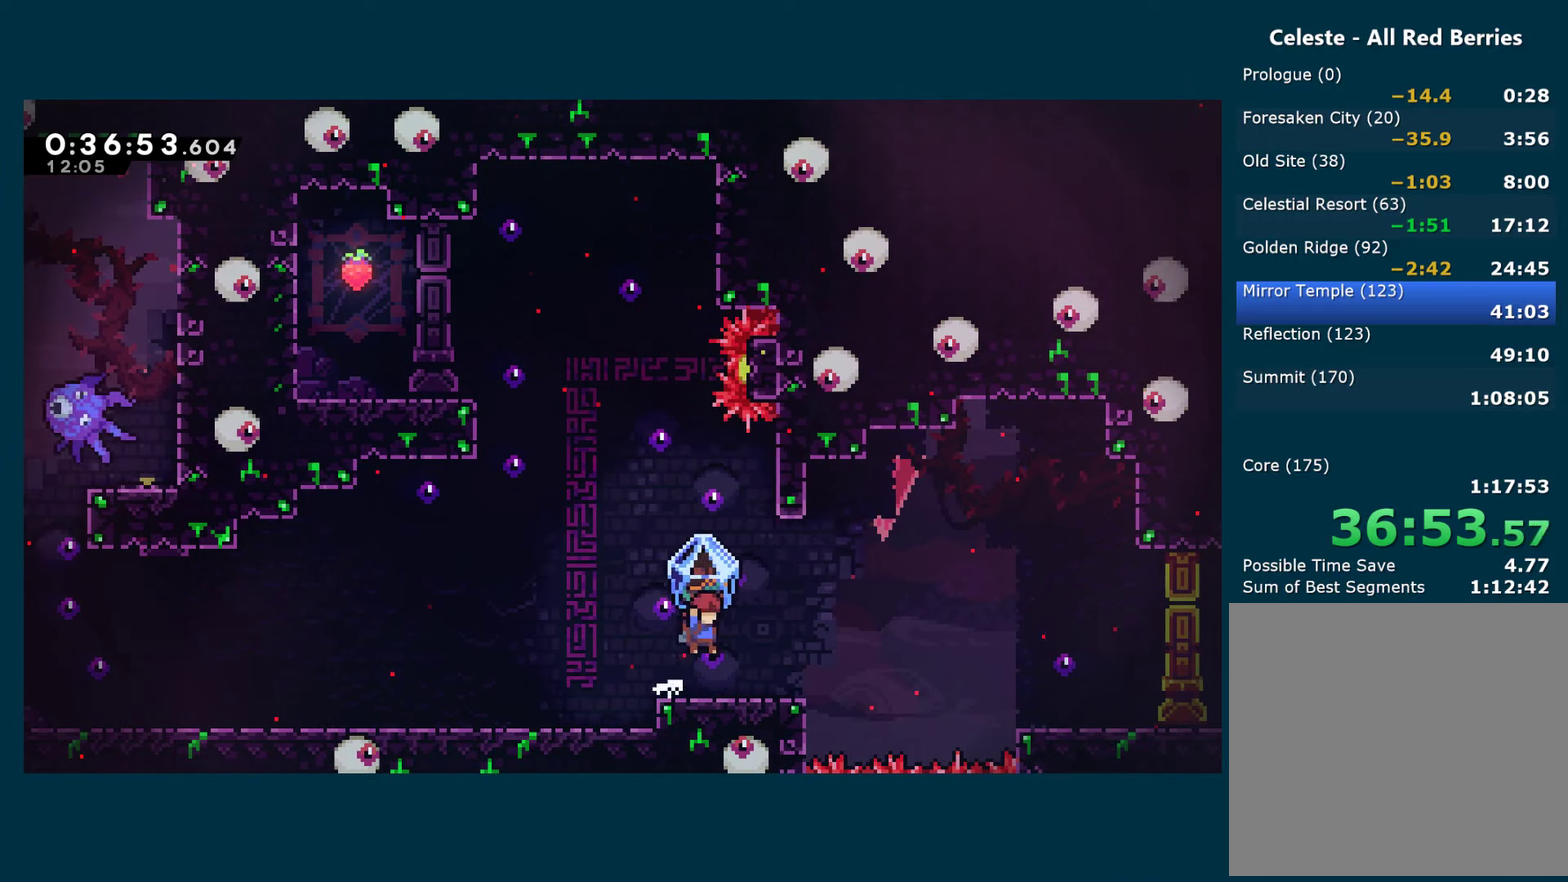
{"buttons": ["R1"], "left_stick": "center", "right_stick": "center", "events": [[167, "DPAD_LEFT", "down"], [284, "DPAD_LEFT", "up"]]}
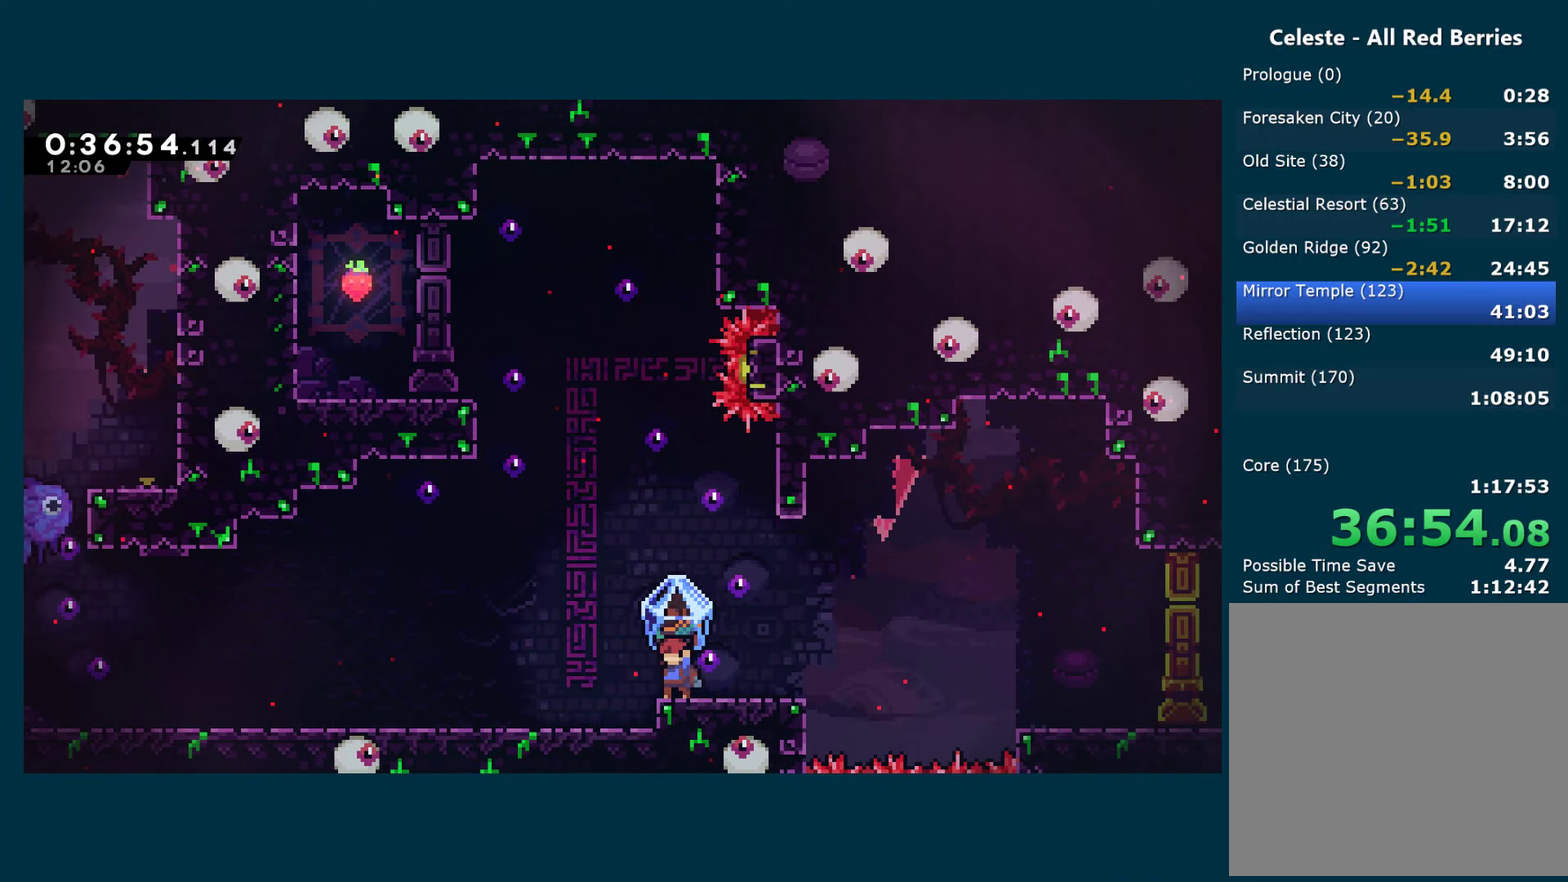
{"buttons": ["R1"], "left_stick": "center", "right_stick": "center", "events": []}
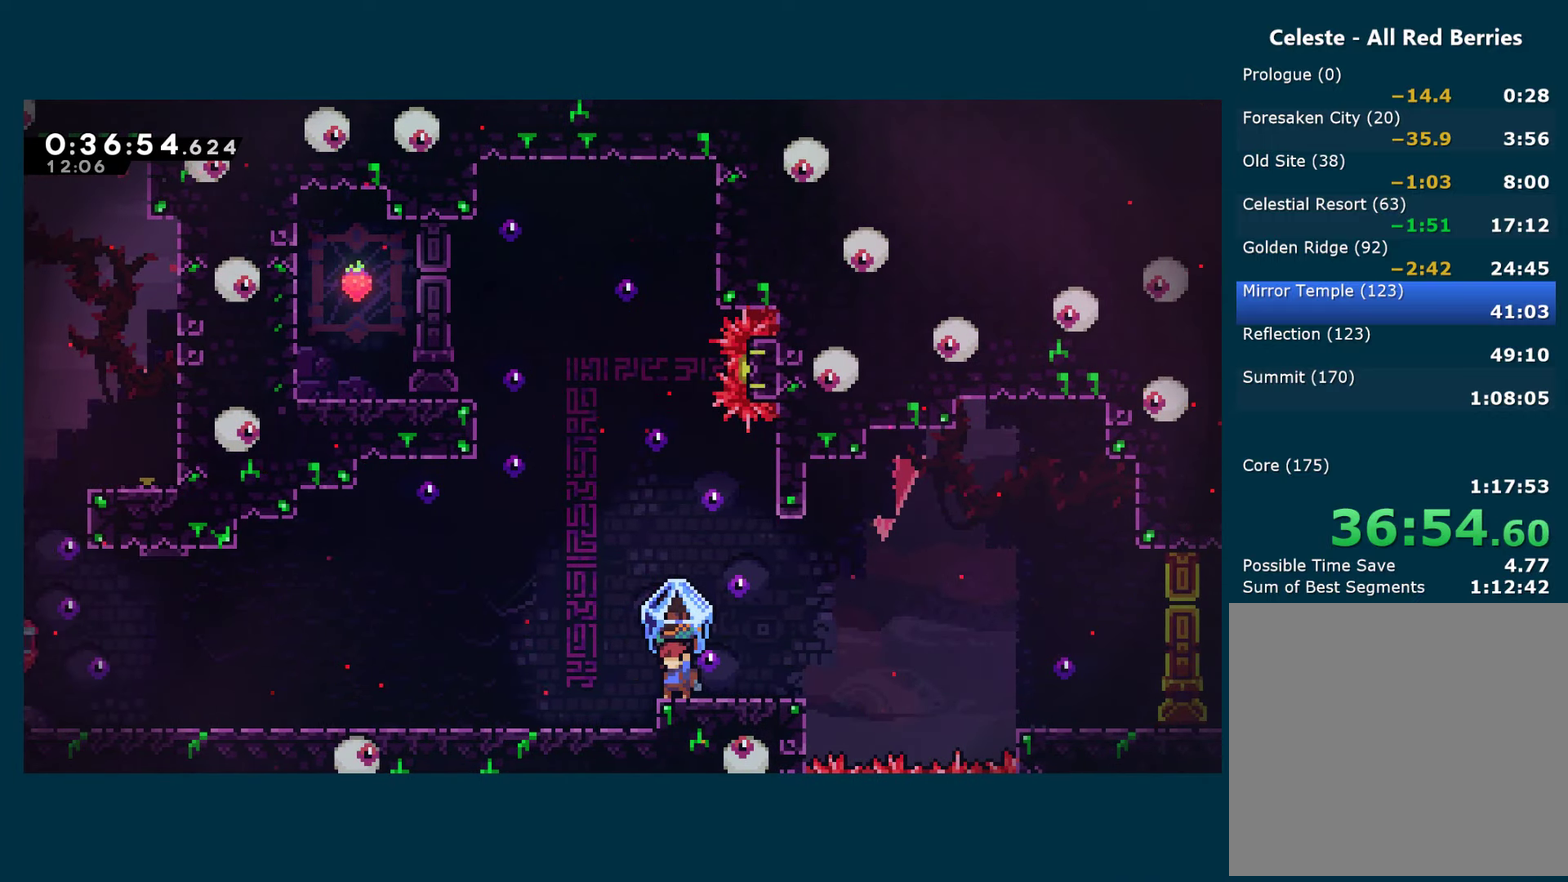
{"buttons": ["R1"], "left_stick": "center", "right_stick": "center", "events": []}
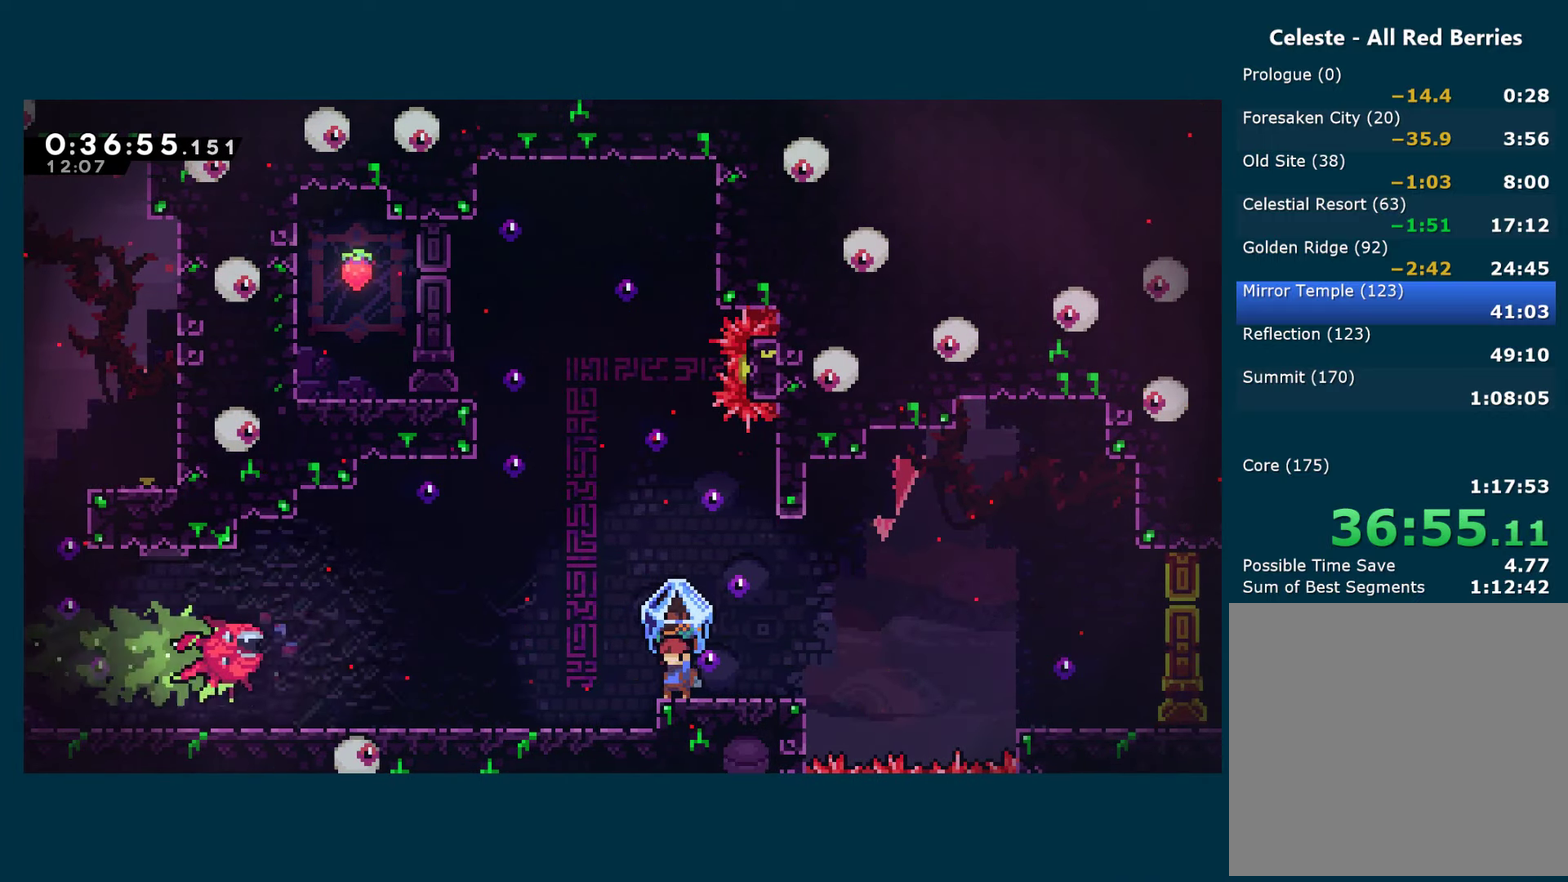
{"buttons": ["A", "R1"], "left_stick": "center", "right_stick": "center", "events": [[67, "A", "down"], [67, "DPAD_LEFT", "down"], [200, "A", "up"], [417, "A", "down"], [434, "DPAD_LEFT", "up"]]}
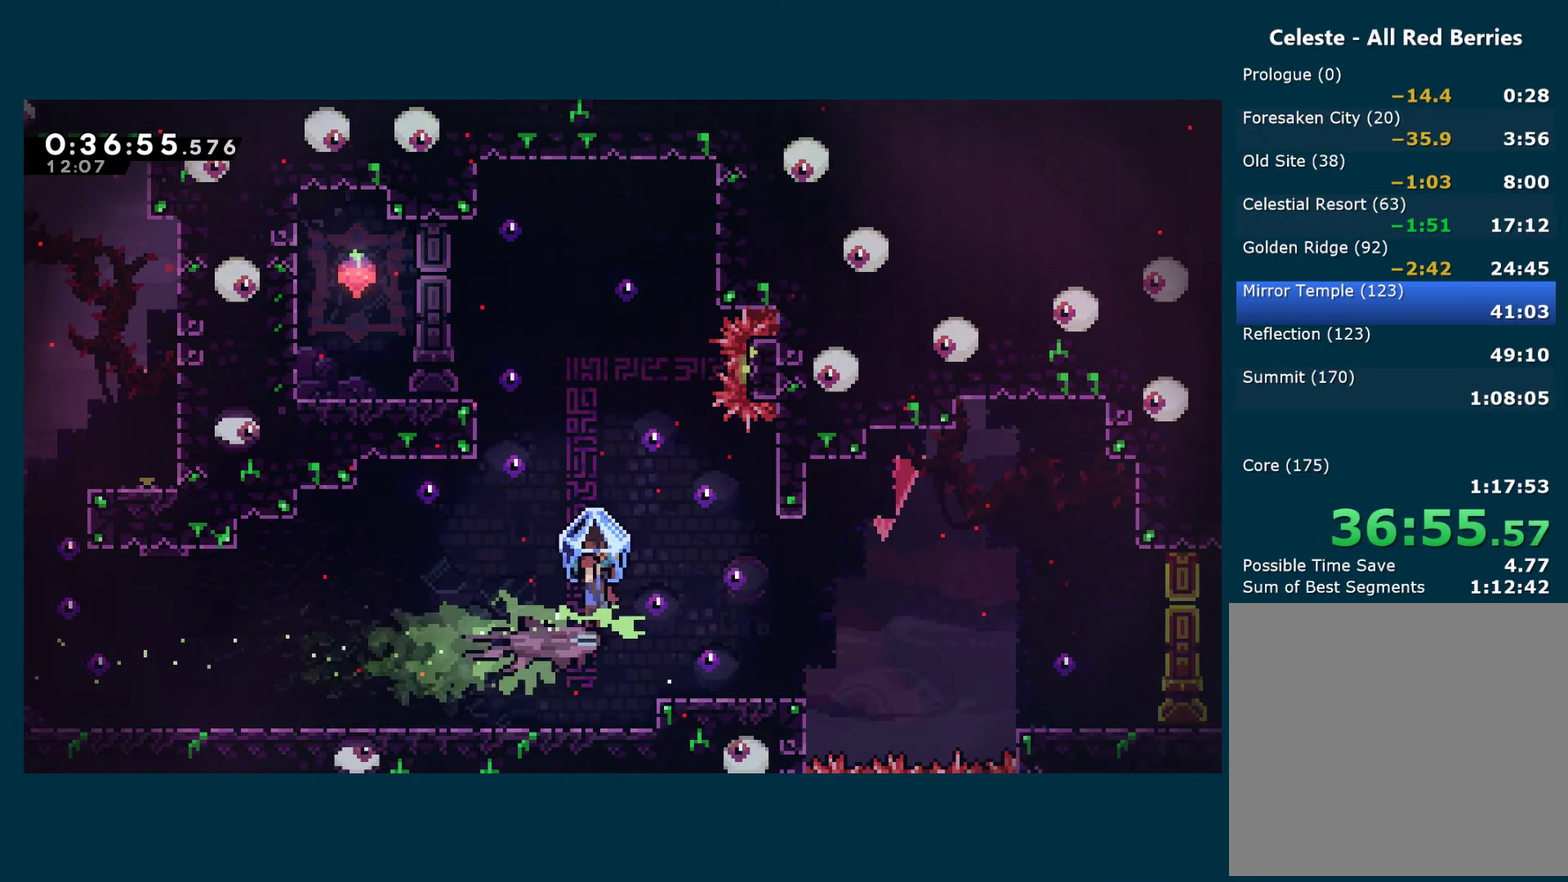
{"buttons": ["DPAD_LEFT"], "left_stick": "center", "right_stick": "center", "events": [[84, "DPAD_RIGHT", "down"], [383, "A", "up"], [383, "DPAD_RIGHT", "up"], [383, "R1", "up"], [416, "DPAD_LEFT", "down"]]}
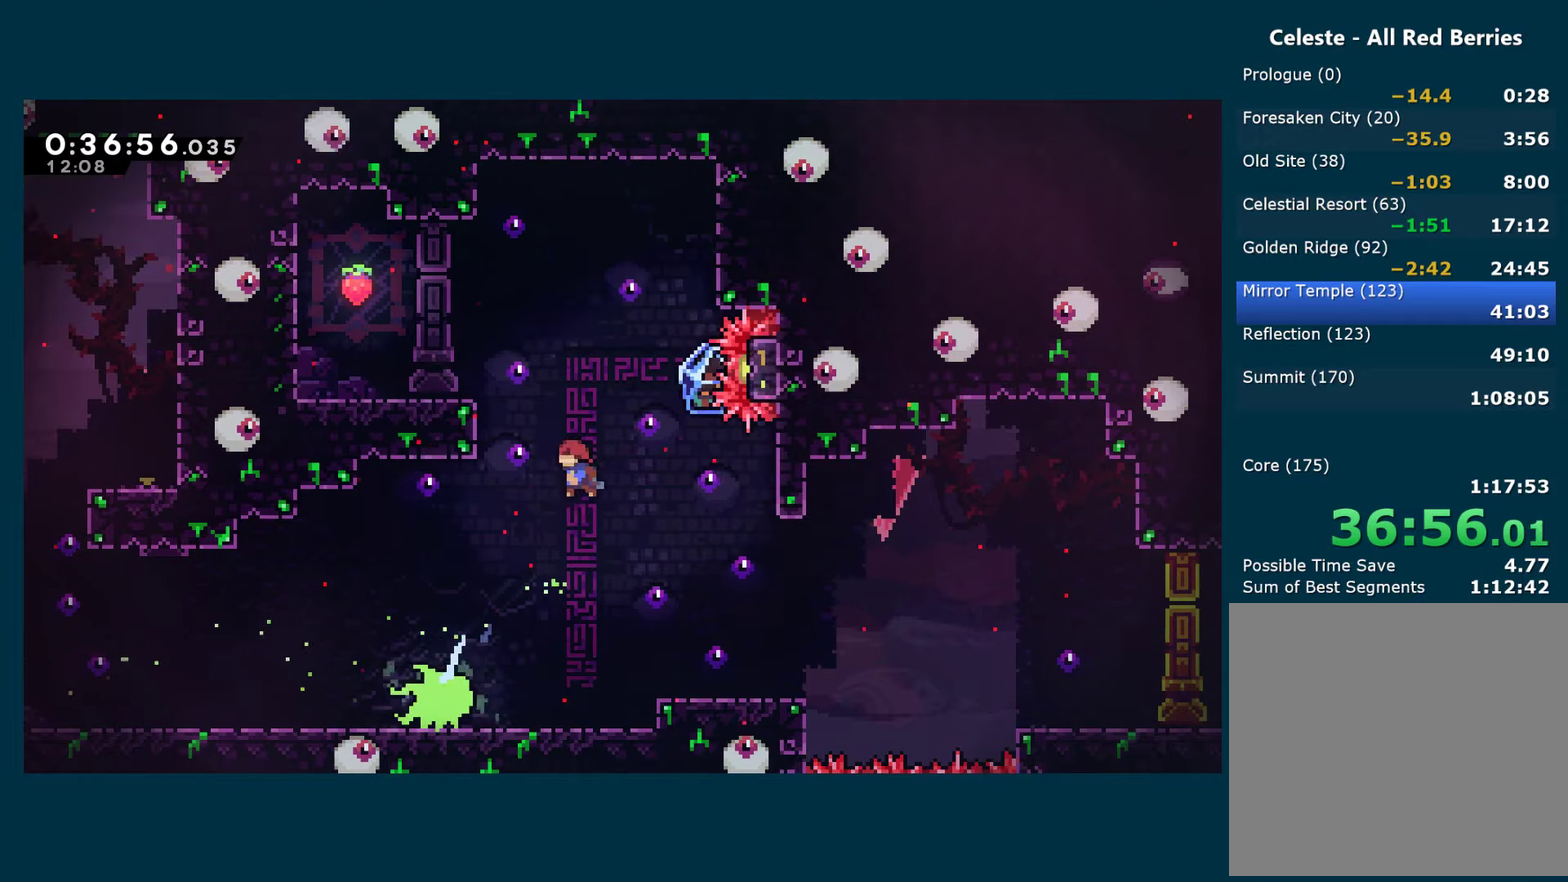
{"buttons": ["DPAD_LEFT"], "left_stick": "center", "right_stick": "center", "events": [[33, "DPAD_UP", "down"], [83, "X", "down"], [233, "R1", "down"], [233, "X", "up"], [283, "A", "down"], [383, "DPAD_UP", "up"], [433, "A", "up"], [433, "R1", "up"]]}
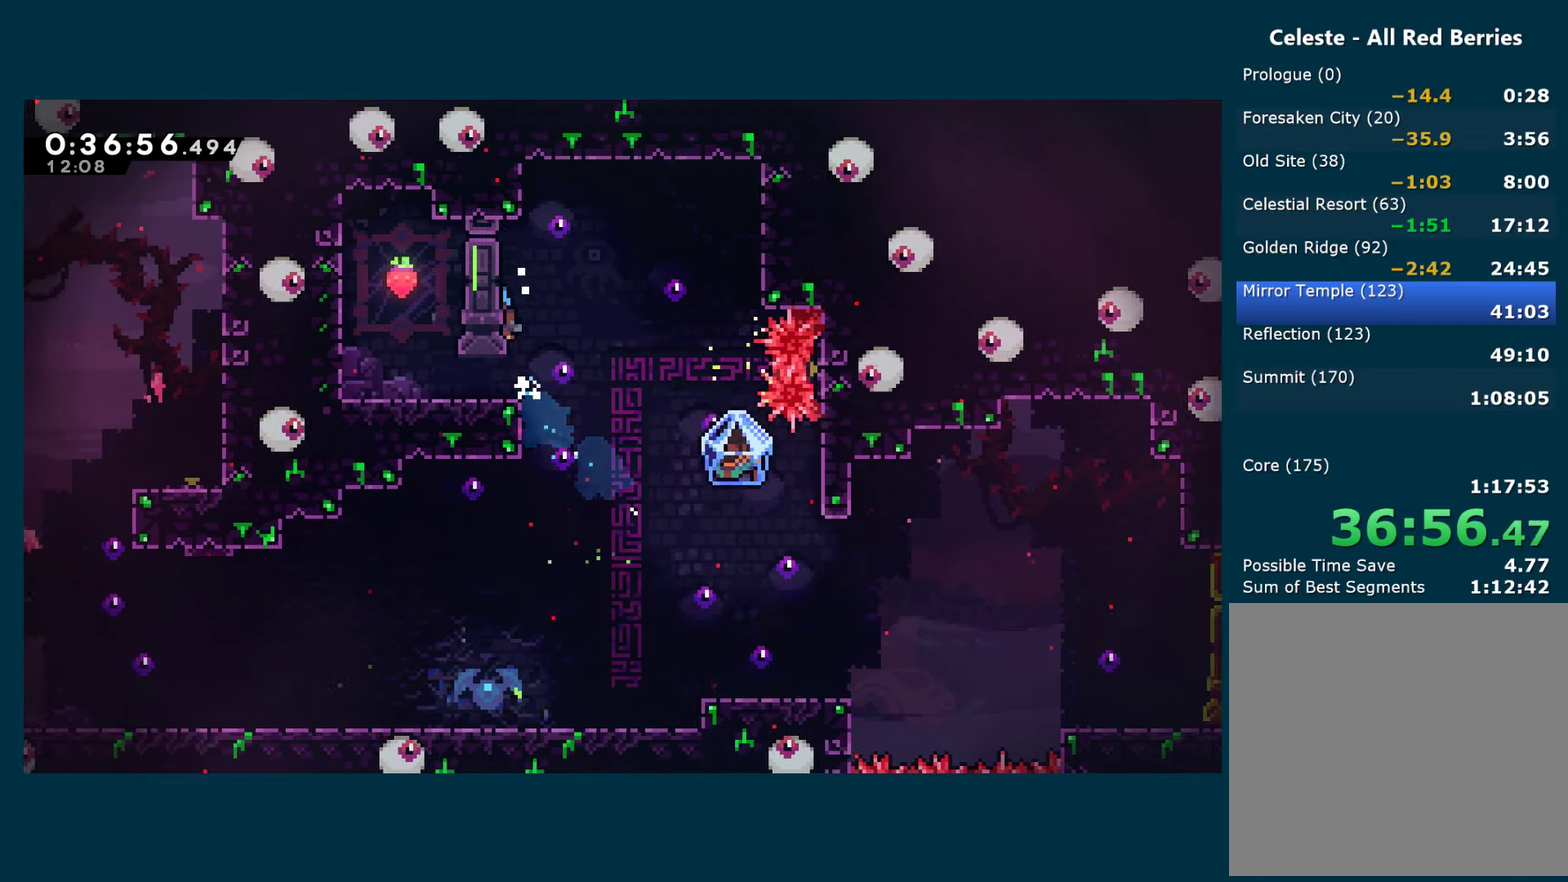
{"buttons": ["DPAD_RIGHT"], "left_stick": "center", "right_stick": "center", "events": [[183, "DPAD_LEFT", "up"], [216, "A", "down"], [333, "DPAD_RIGHT", "down"], [400, "A", "up"]]}
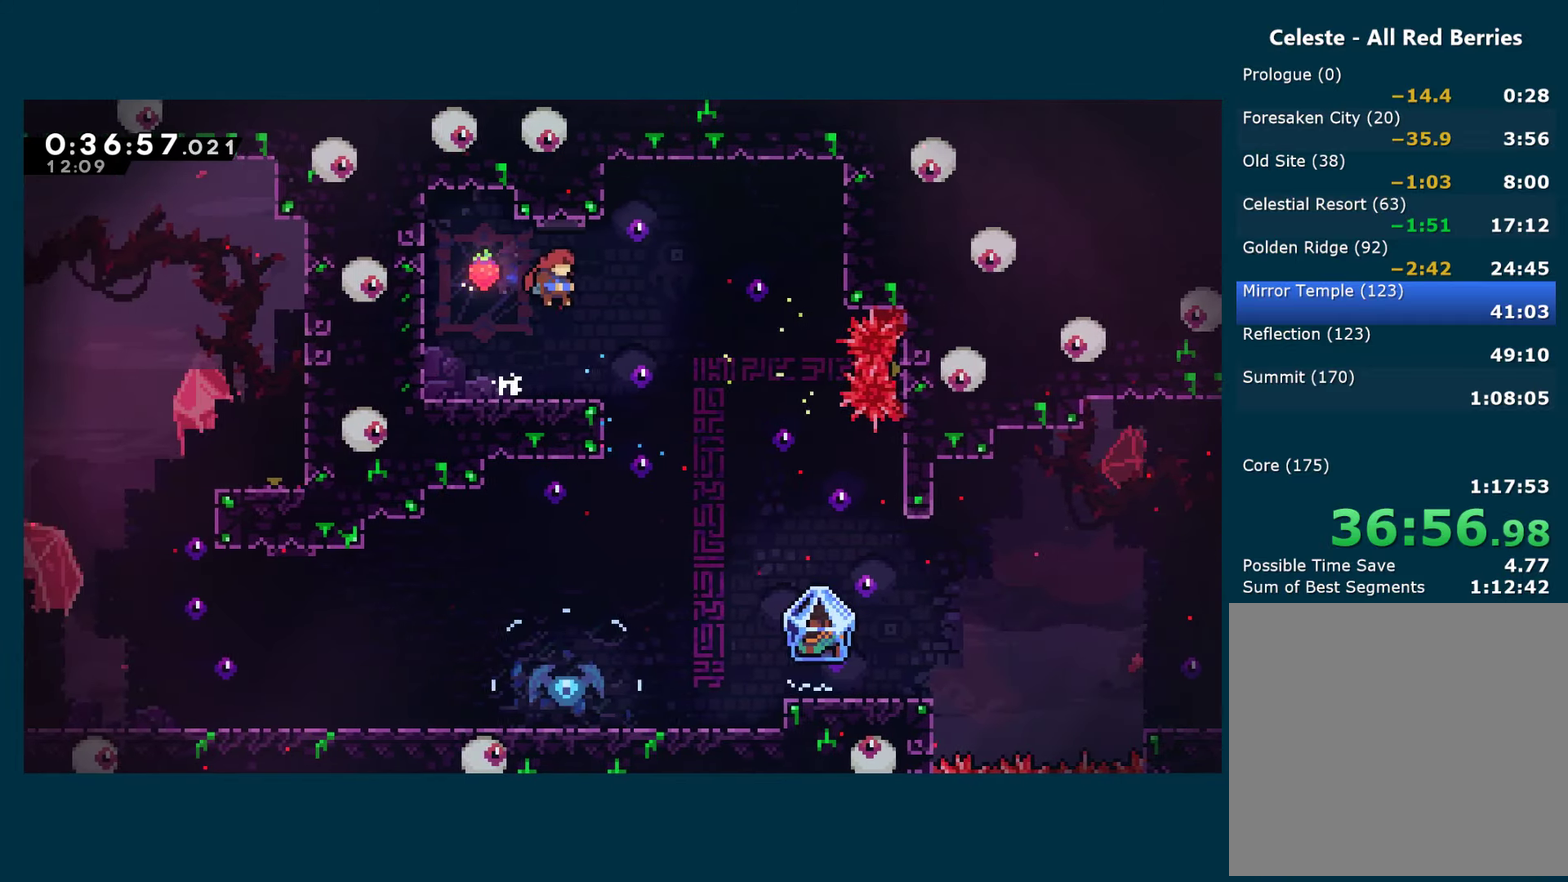
{"buttons": ["DPAD_RIGHT"], "left_stick": "center", "right_stick": "center", "events": []}
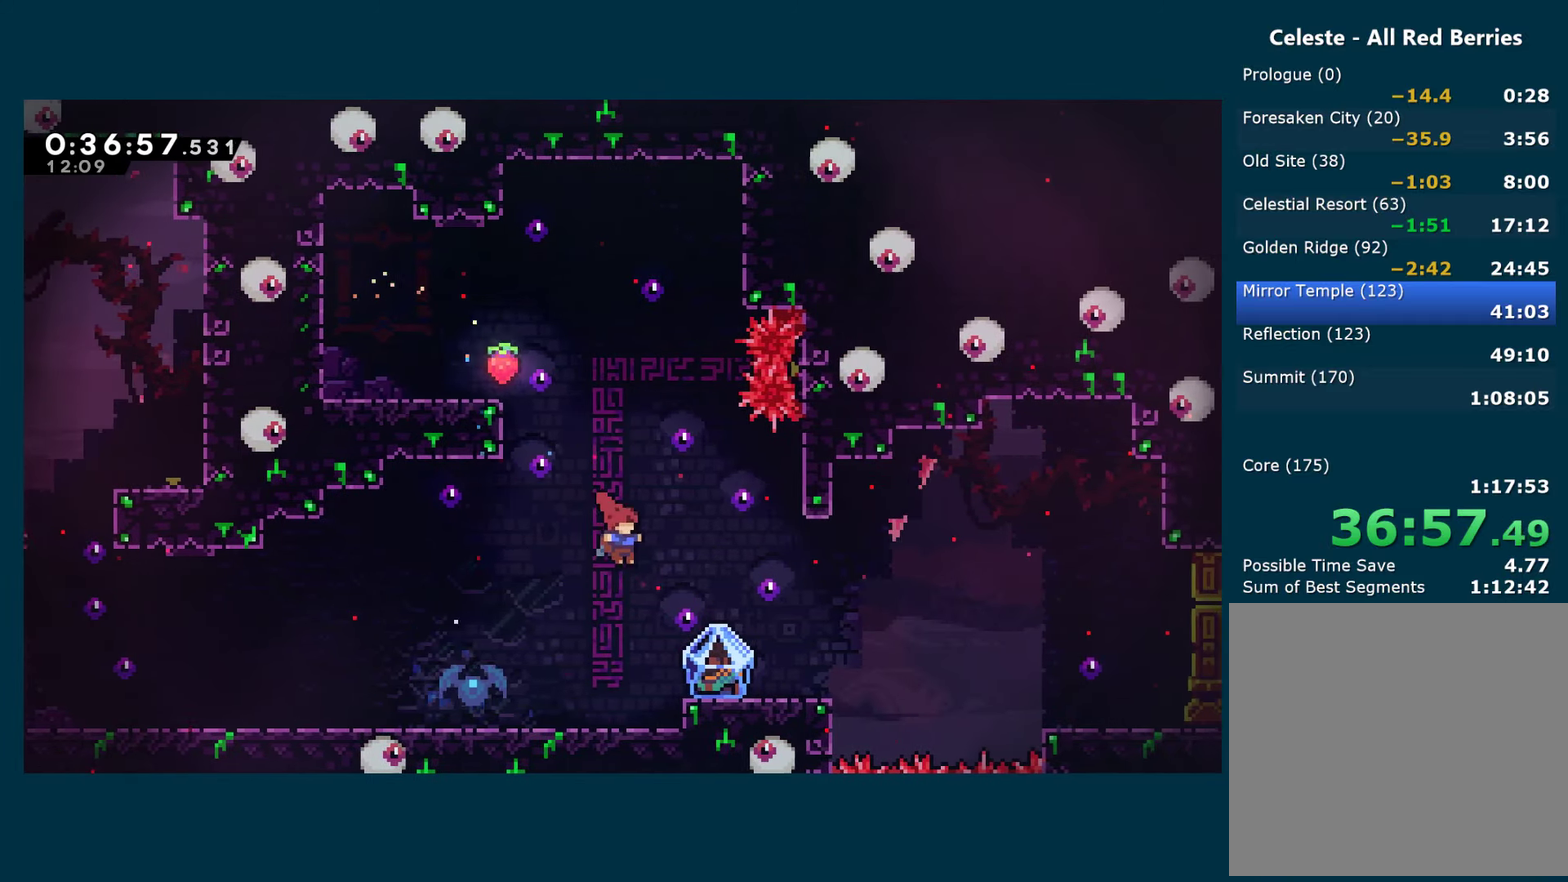
{"buttons": [], "left_stick": "center", "right_stick": "center", "events": [[50, "DPAD_RIGHT", "up"], [150, "DPAD_DOWN", "down"], [383, "DPAD_DOWN", "up"]]}
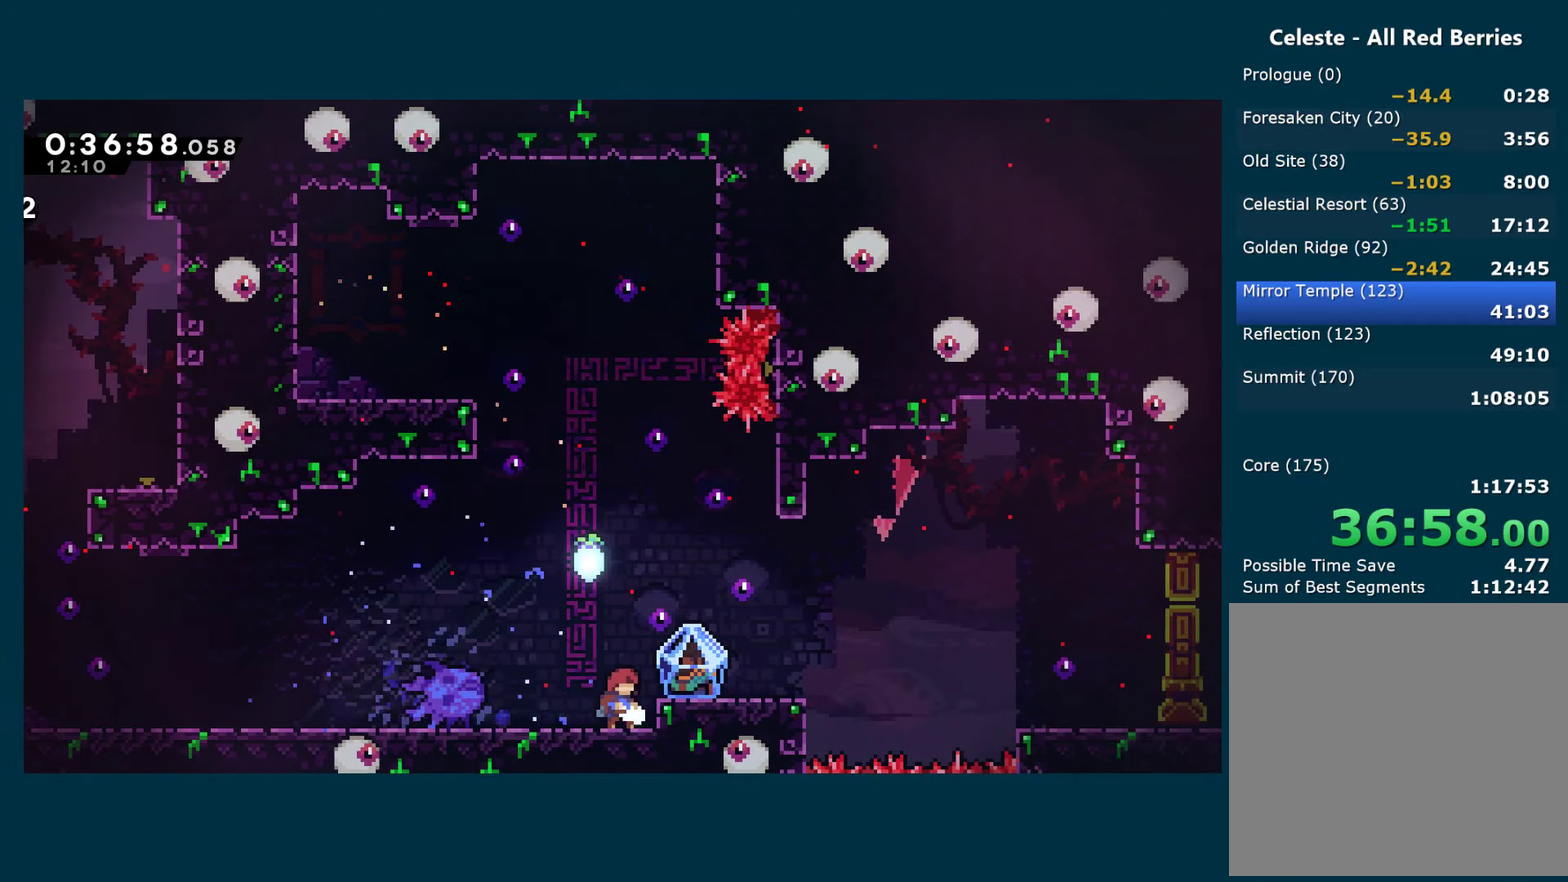
{"buttons": ["R1", "DPAD_RIGHT"], "left_stick": "center", "right_stick": "center", "events": [[116, "DPAD_RIGHT", "down"], [133, "A", "down"], [183, "X", "down"], [216, "A", "up"], [283, "R1", "down"], [300, "X", "up"]]}
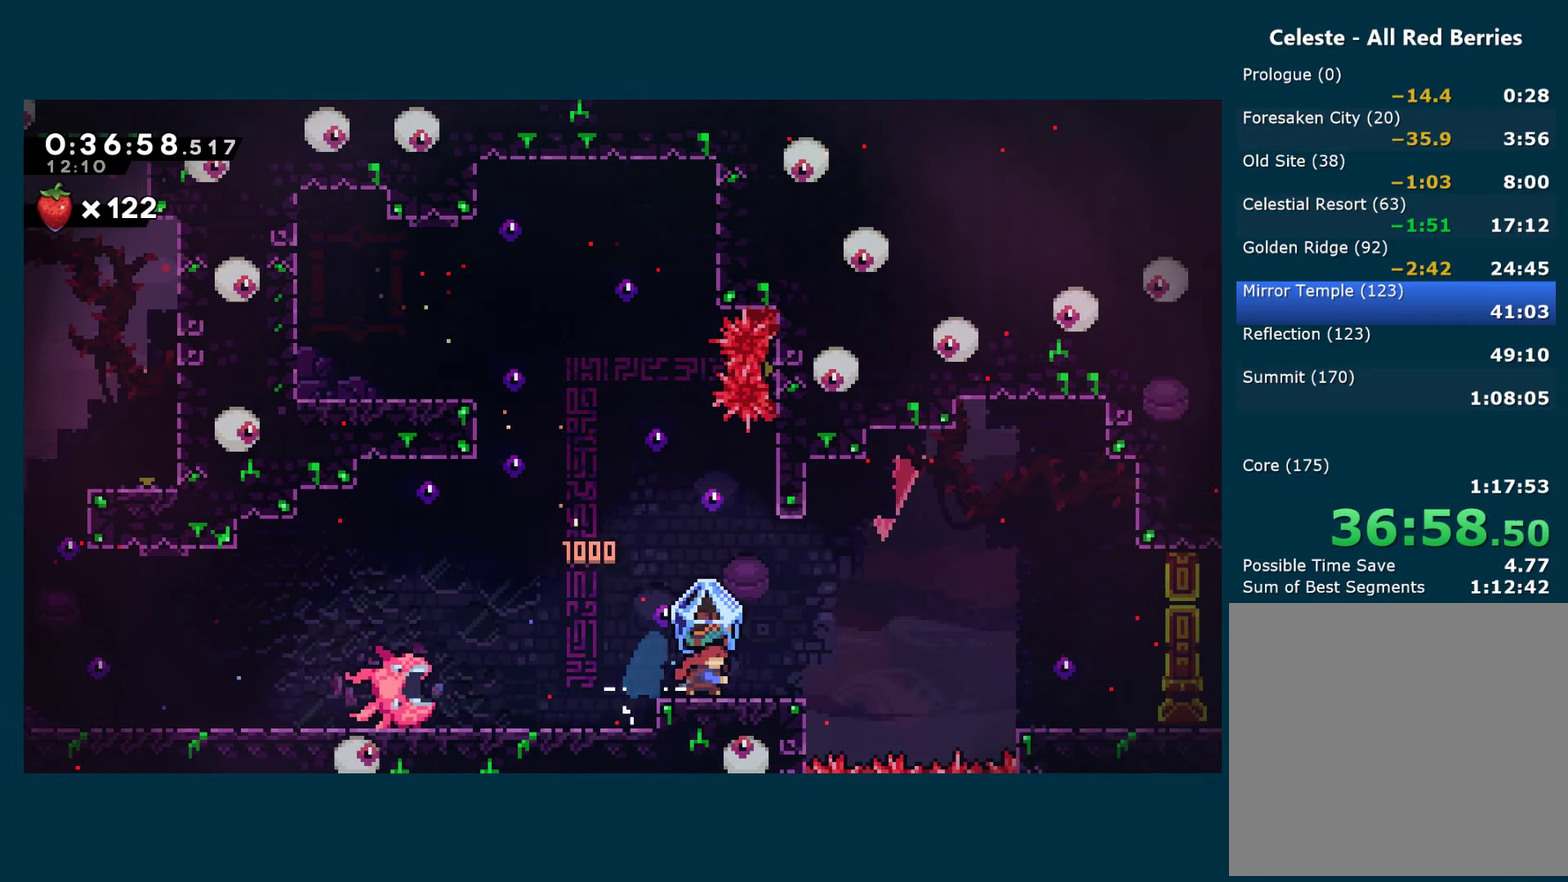
{"buttons": ["R1", "DPAD_RIGHT"], "left_stick": "center", "right_stick": "center", "events": [[100, "A", "down"], [233, "A", "up"]]}
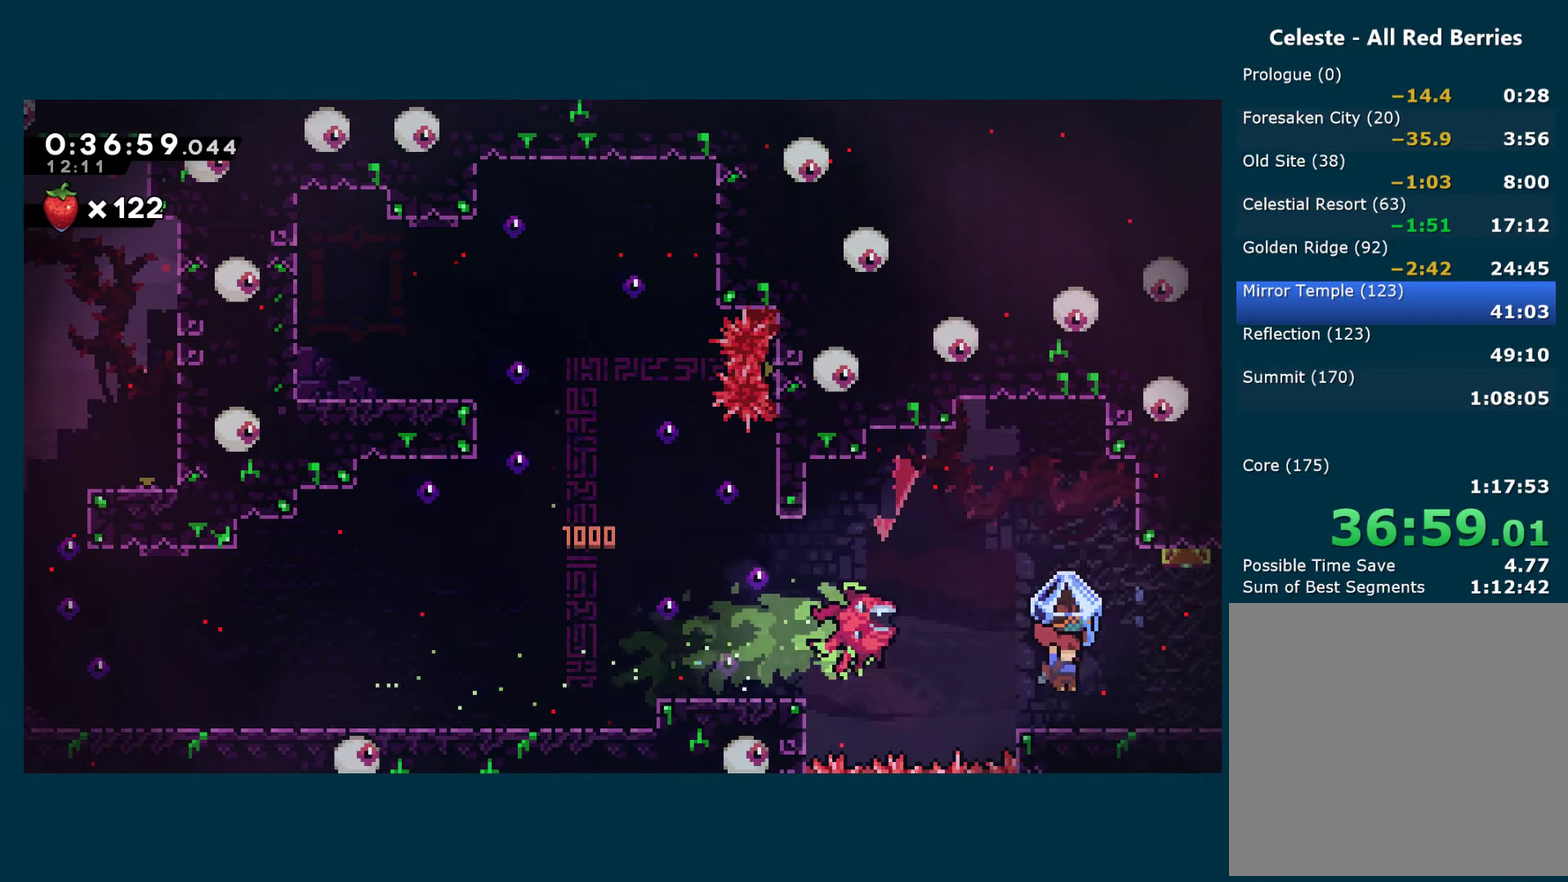
{"buttons": ["DPAD_RIGHT"], "left_stick": "center", "right_stick": "center", "events": [[100, "R1", "up"], [133, "DPAD_DOWN", "down"], [166, "X", "down"], [183, "A", "down"], [283, "X", "up"], [300, "A", "up"], [300, "DPAD_DOWN", "up"]]}
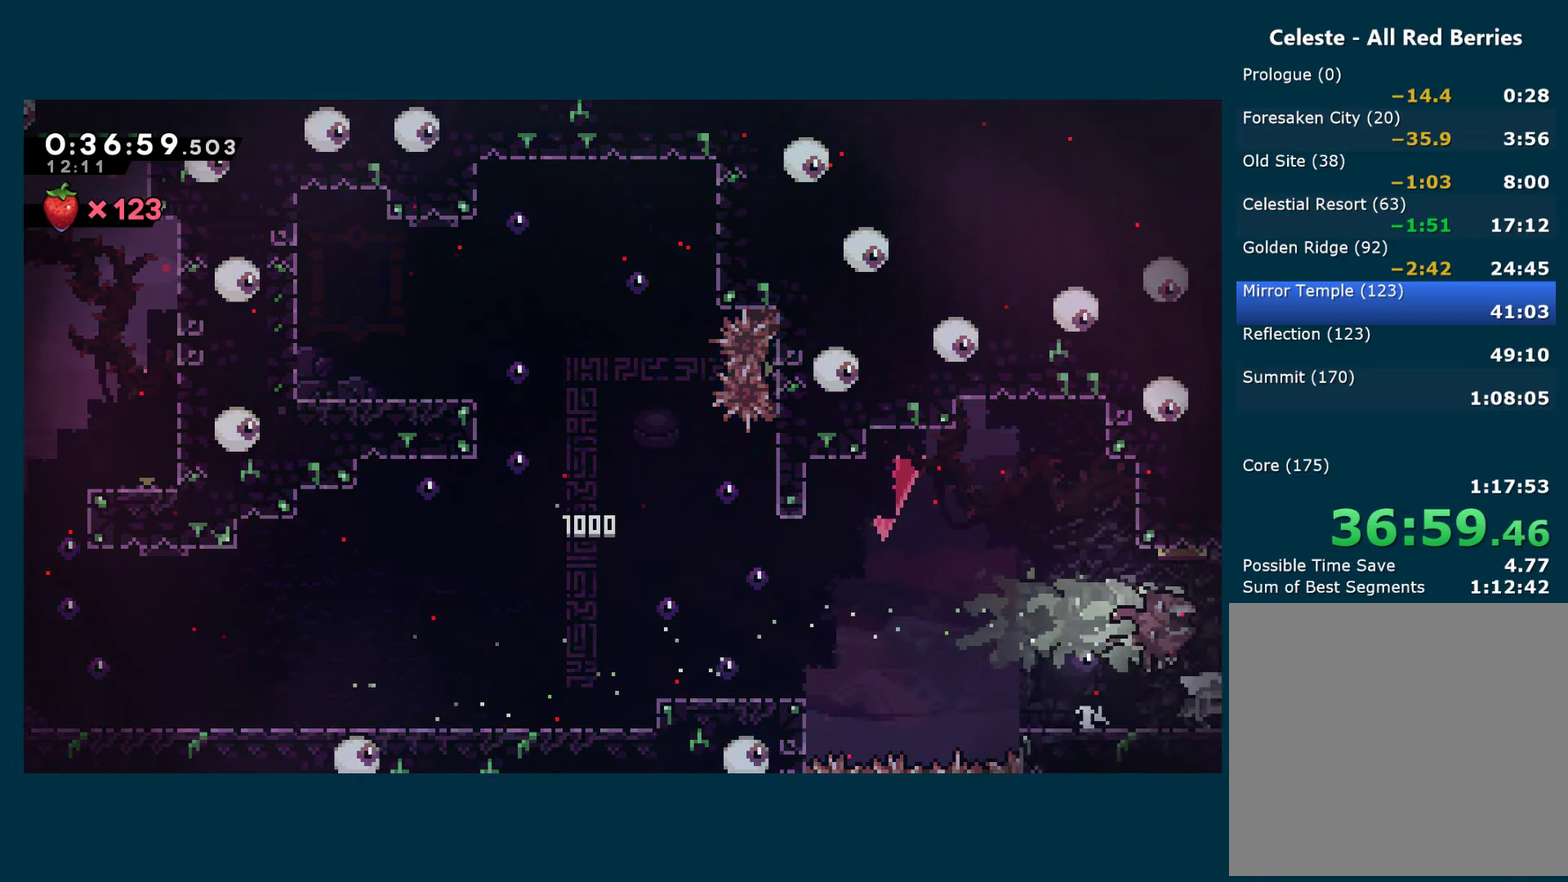
{"buttons": ["R1", "DPAD_RIGHT"], "left_stick": "center", "right_stick": "center", "events": [[50, "R1", "down"]]}
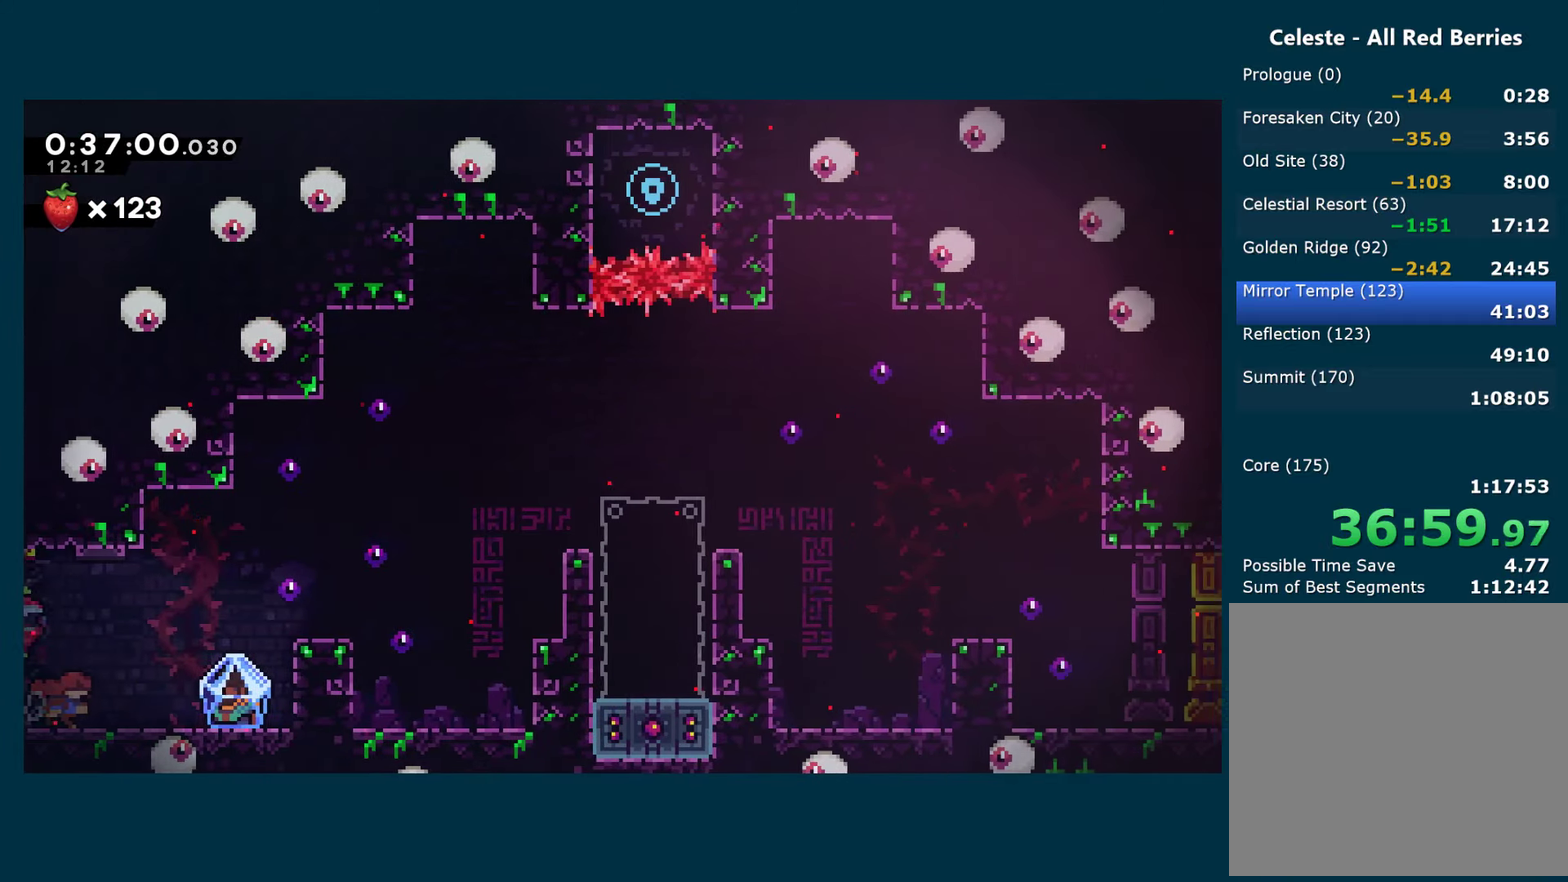
{"buttons": ["R1", "DPAD_RIGHT"], "left_stick": "center", "right_stick": "center", "events": []}
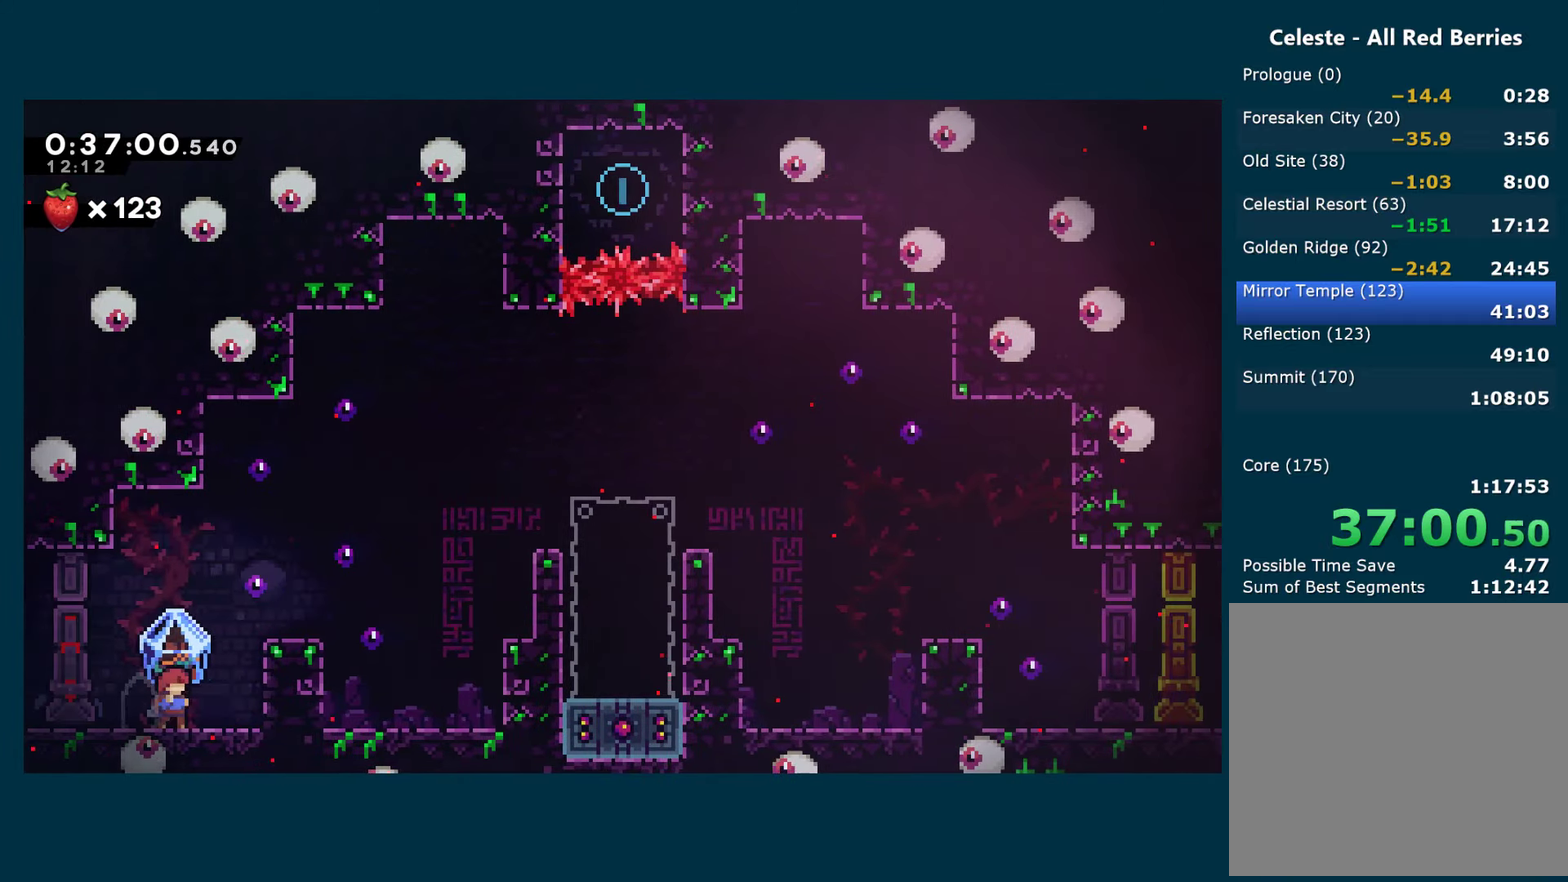
{"buttons": ["A", "DPAD_RIGHT"], "left_stick": "center", "right_stick": "center", "events": [[133, "A", "down"], [500, "R1", "up"]]}
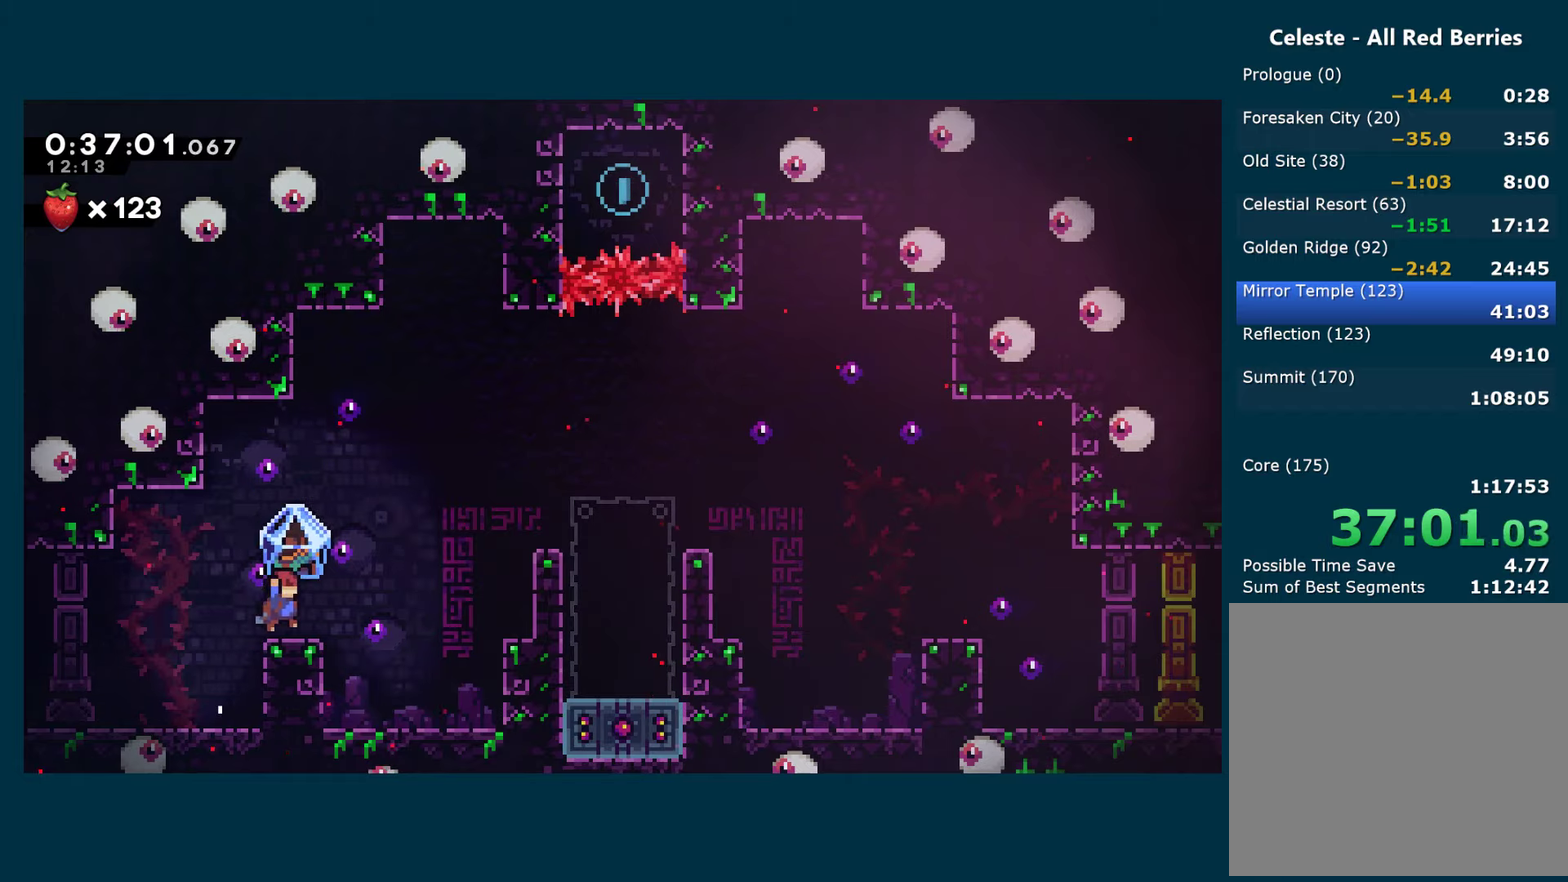
{"buttons": ["DPAD_RIGHT"], "left_stick": "center", "right_stick": "center", "events": [[17, "A", "up"], [150, "A", "down"], [300, "A", "up"]]}
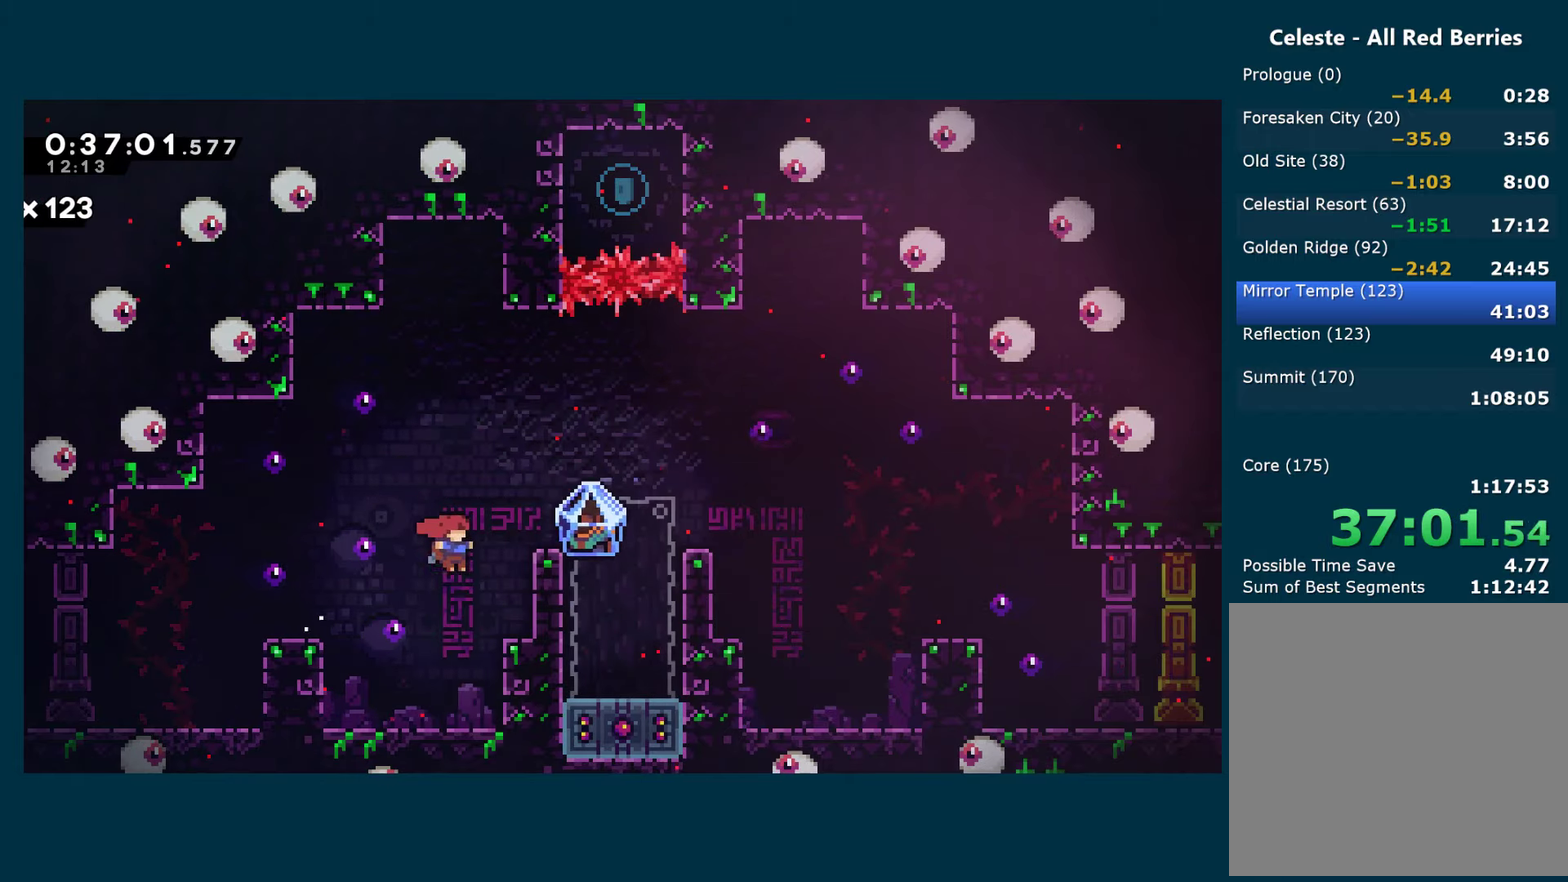
{"buttons": ["A"], "left_stick": "center", "right_stick": "center", "events": [[150, "DPAD_DOWN", "down"], [183, "DPAD_RIGHT", "up"], [233, "X", "down"], [333, "X", "up"], [383, "DPAD_DOWN", "up"], [500, "A", "down"]]}
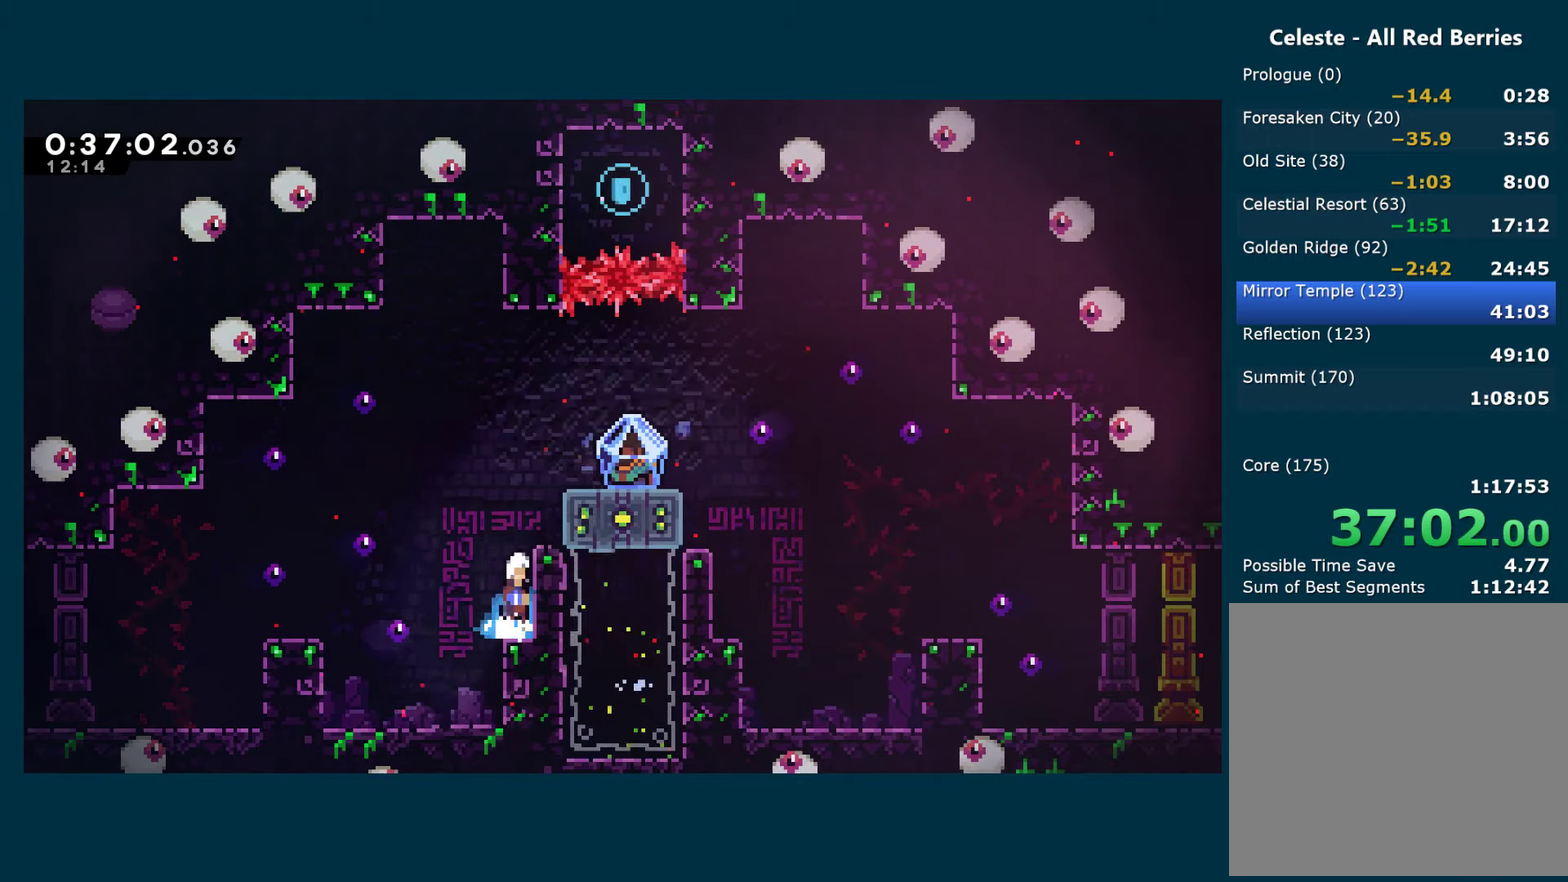
{"buttons": [], "left_stick": "center", "right_stick": "center", "events": [[50, "DPAD_RIGHT", "down"], [300, "A", "up"], [367, "DPAD_RIGHT", "up"]]}
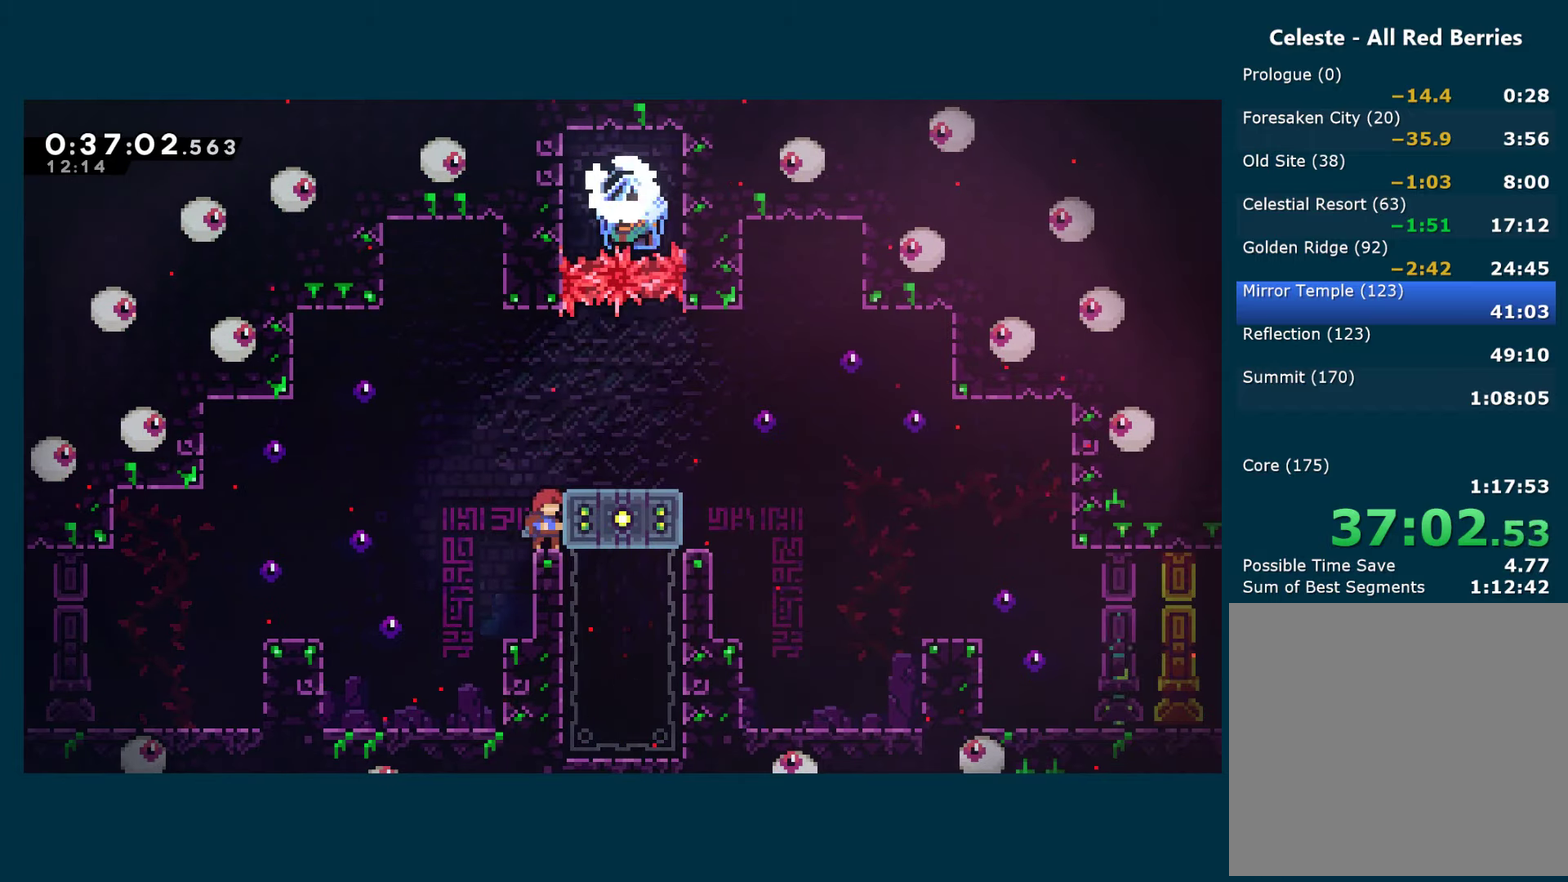
{"buttons": ["R1", "DPAD_RIGHT"], "left_stick": "center", "right_stick": "center", "events": [[217, "A", "down"], [333, "DPAD_RIGHT", "down"], [333, "X", "down"], [350, "A", "up"], [450, "R1", "down"], [467, "X", "up"]]}
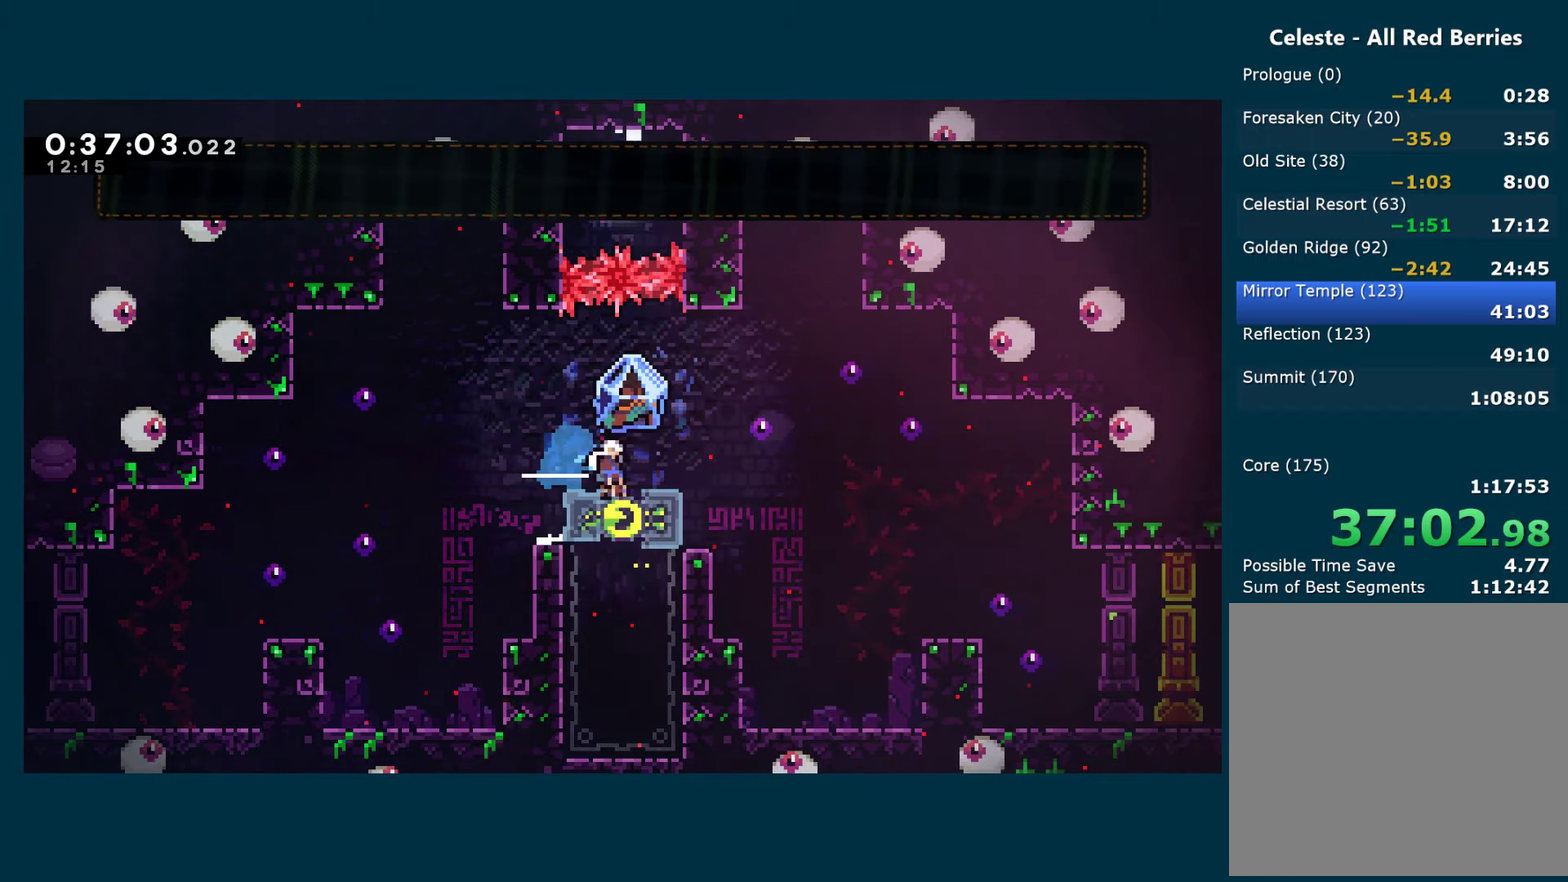
{"buttons": ["R1", "DPAD_RIGHT"], "left_stick": "center", "right_stick": "center", "events": [[200, "A", "down"], [300, "A", "up"]]}
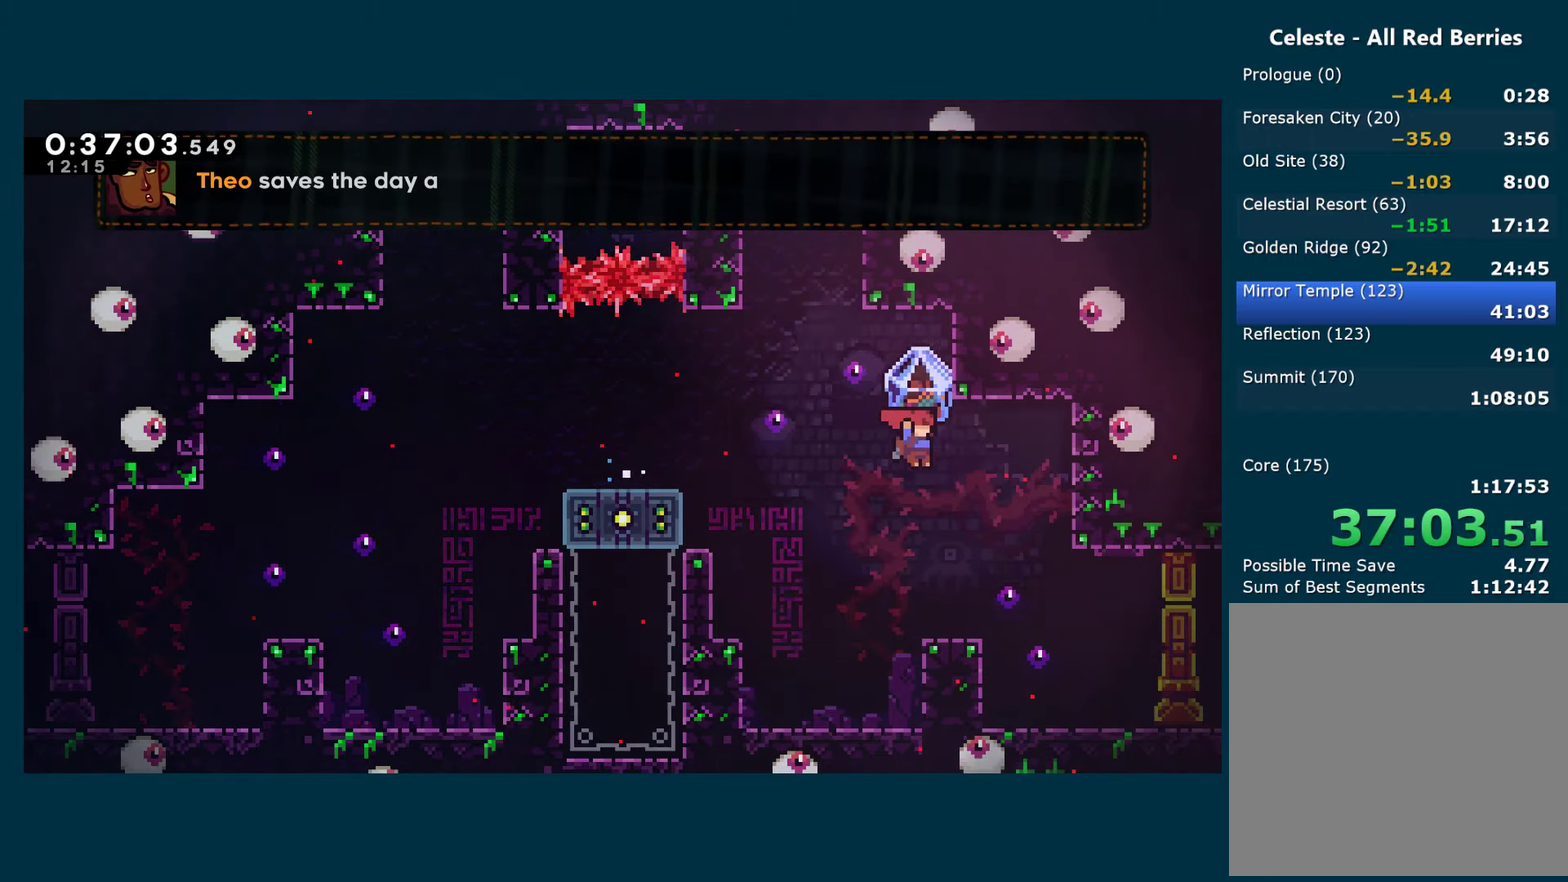
{"buttons": ["DPAD_DOWN", "DPAD_RIGHT"], "left_stick": "center", "right_stick": "center", "events": [[450, "R1", "up"], [500, "DPAD_DOWN", "down"]]}